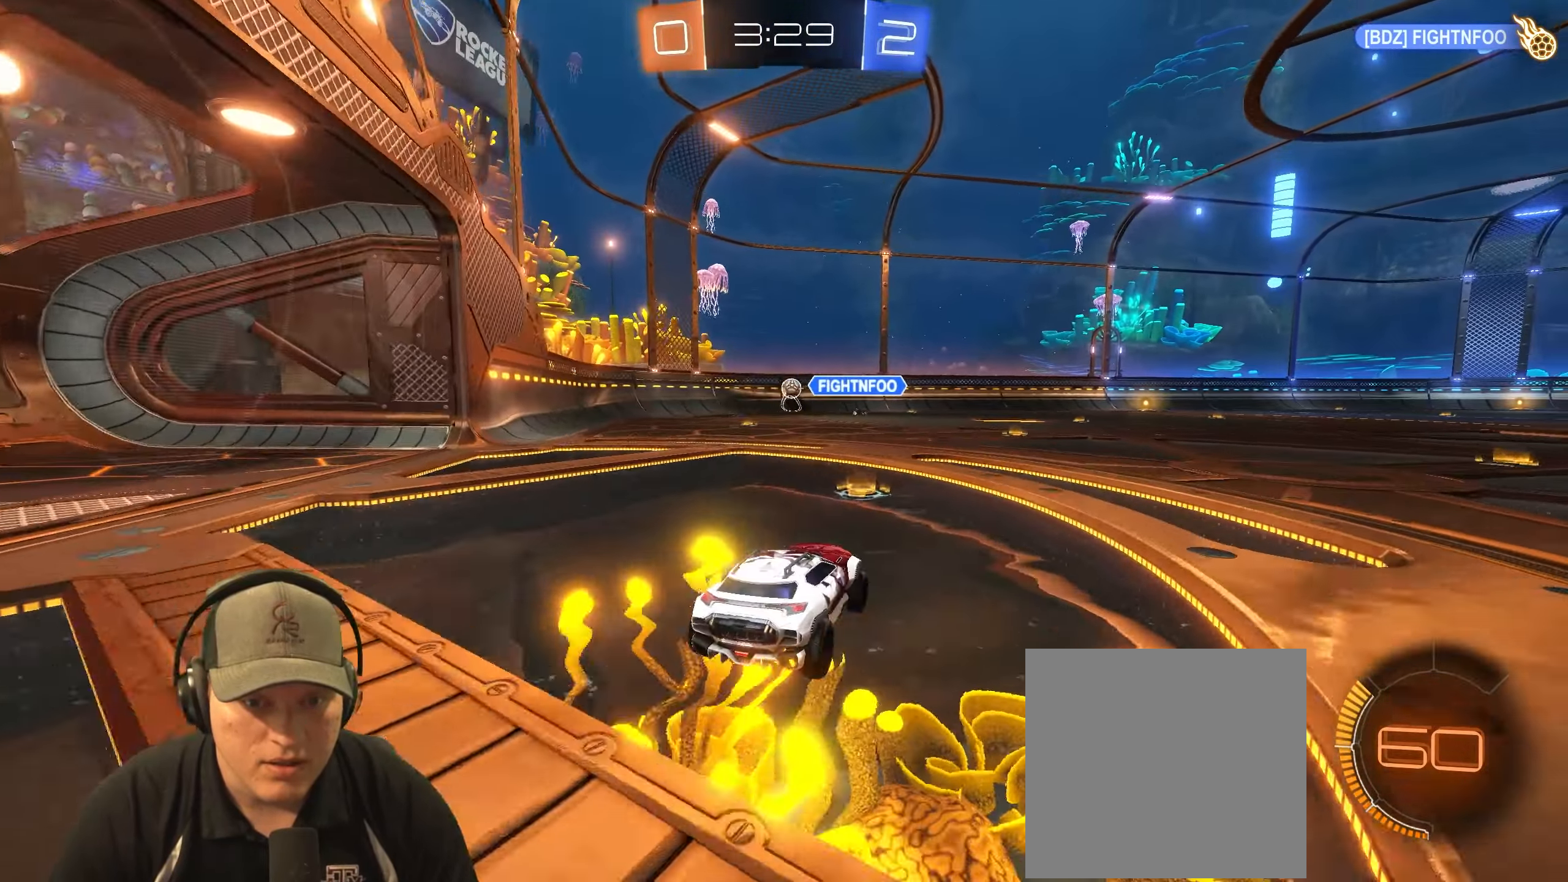
Gameplay with a controller (PlayStation layout); each line is a JSON object with the inputs held at the frame after it. "events" lists button and stick changes between this image and that frame as [ms after this image, input, new state], when the widget could be followed in between.
{"buttons": ["R1", "R2"], "left_stick": "up-left", "right_stick": "center", "events": [[50, "left_stick", "up-left"], [183, "left_stick", "center"], [350, "left_stick", "left"], [417, "left_stick", "up-left"], [433, "R1", "down"]]}
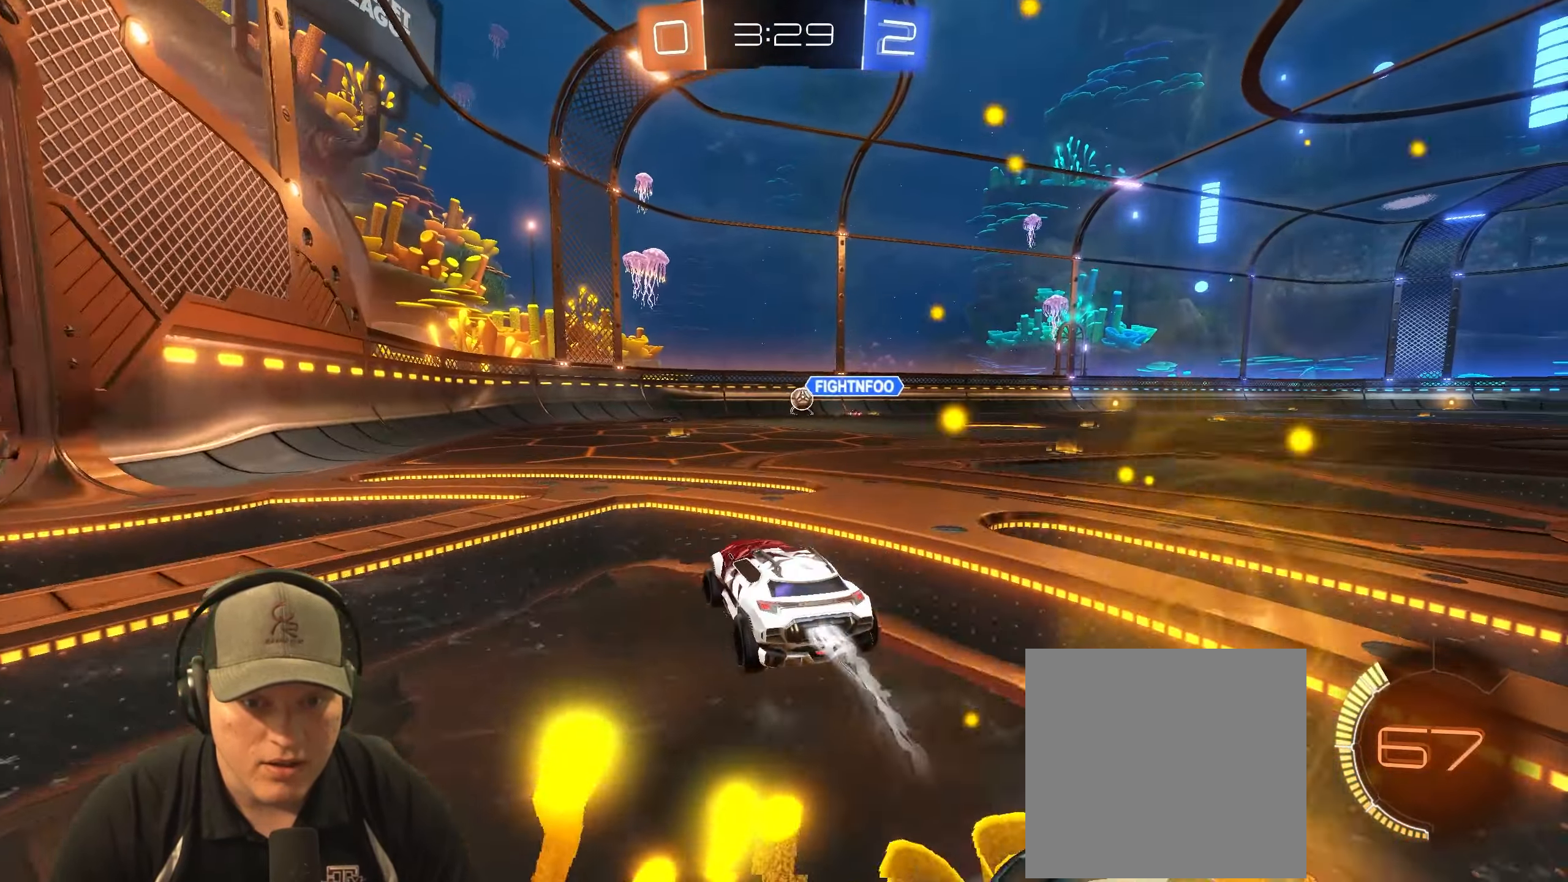
{"buttons": ["R2"], "left_stick": "center", "right_stick": "center", "events": [[17, "left_stick", "center"], [267, "left_stick", "up-right"], [367, "R1", "up"], [383, "left_stick", "center"]]}
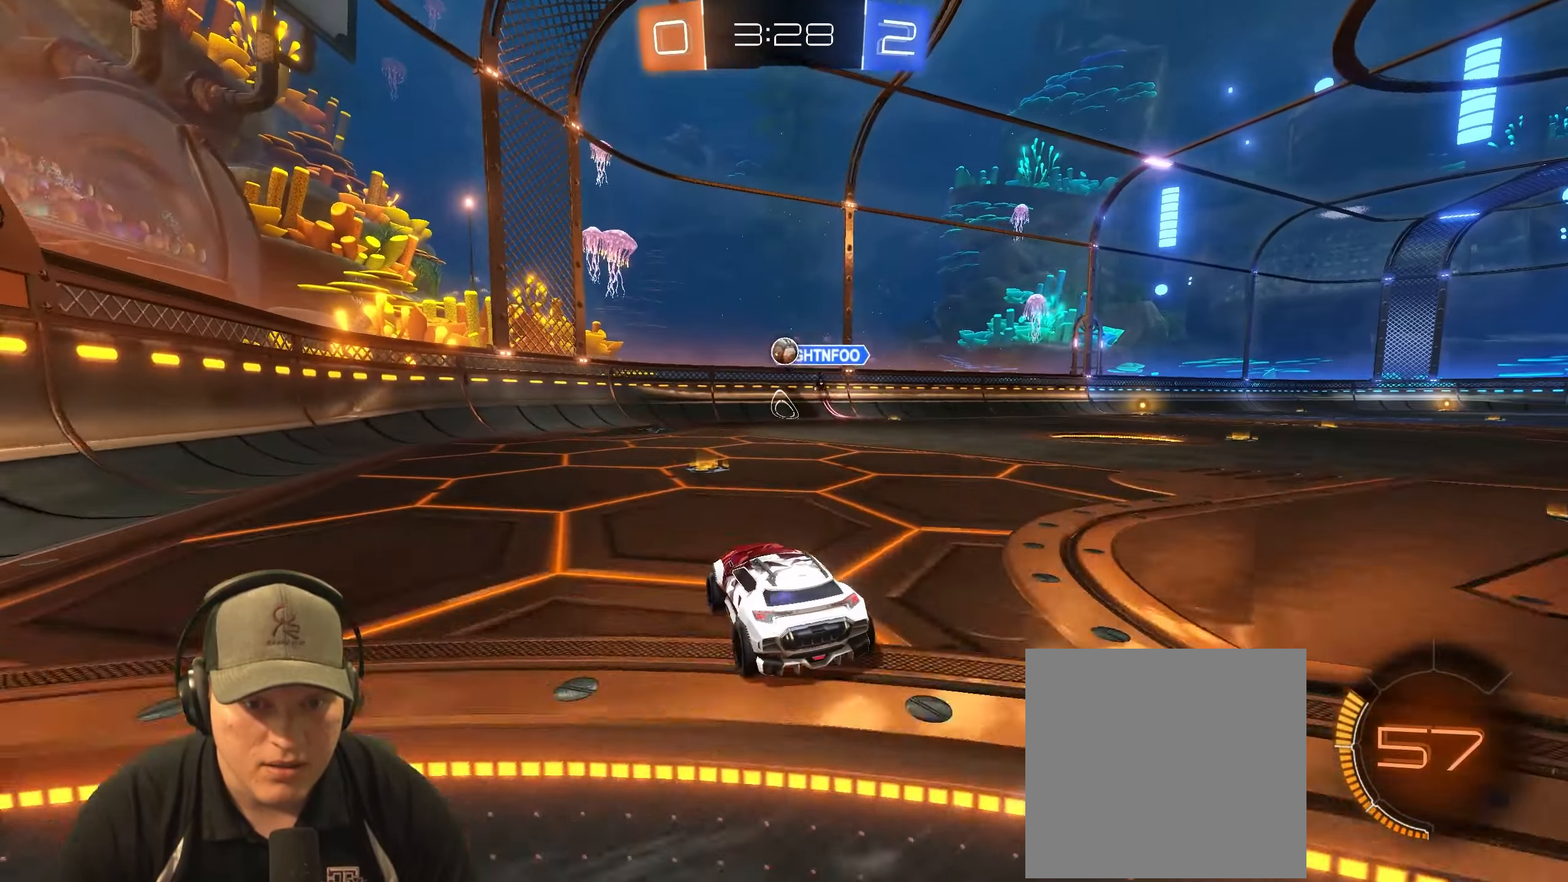
{"buttons": ["L1", "R2"], "left_stick": "left", "right_stick": "center", "events": [[250, "left_stick", "left"], [400, "L1", "down"]]}
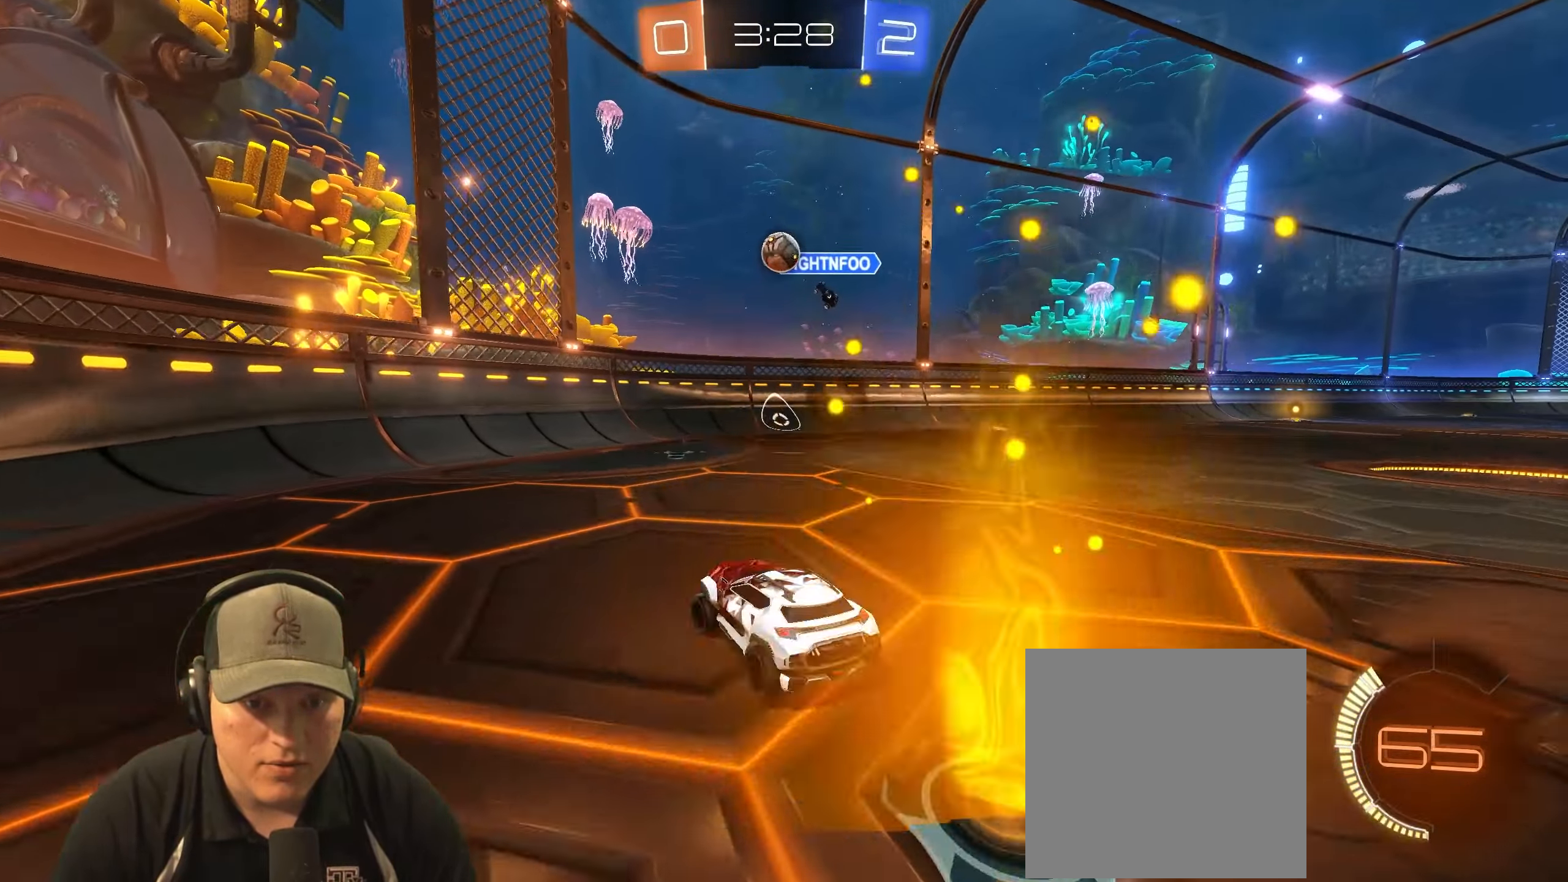
{"buttons": ["R2"], "left_stick": "center", "right_stick": "center", "events": [[17, "L1", "up"], [150, "left_stick", "center"], [300, "left_stick", "up-right"], [483, "left_stick", "center"]]}
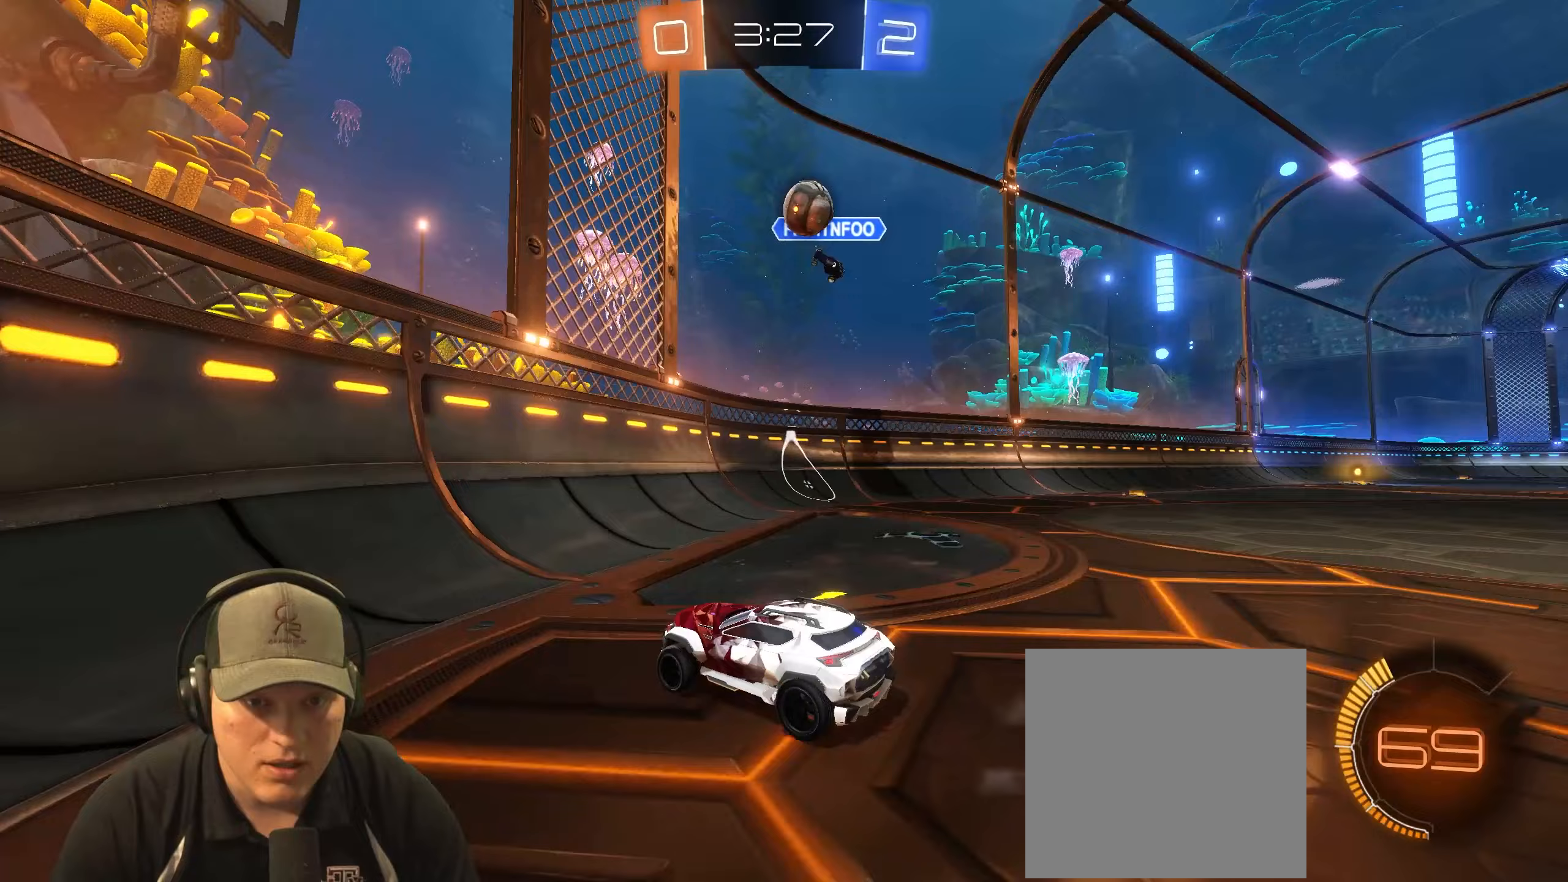
{"buttons": ["R2"], "left_stick": "left", "right_stick": "center", "events": [[67, "left_stick", "left"]]}
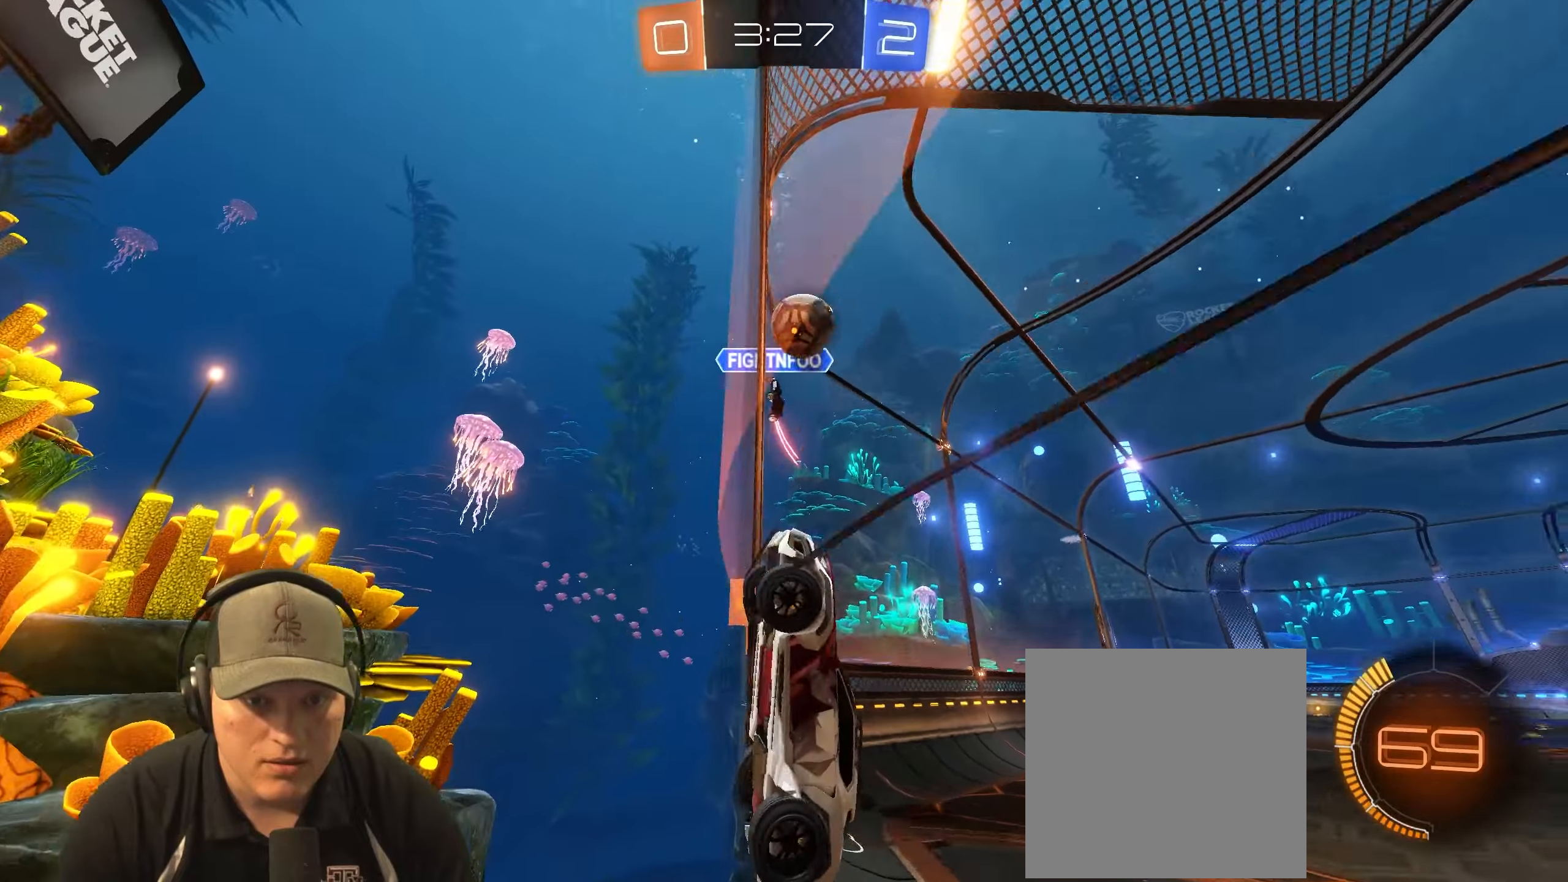
{"buttons": ["L1", "R2"], "left_stick": "left", "right_stick": "center", "events": [[17, "left_stick", "center"], [300, "left_stick", "down-left"], [417, "left_stick", "left"], [450, "L1", "down"]]}
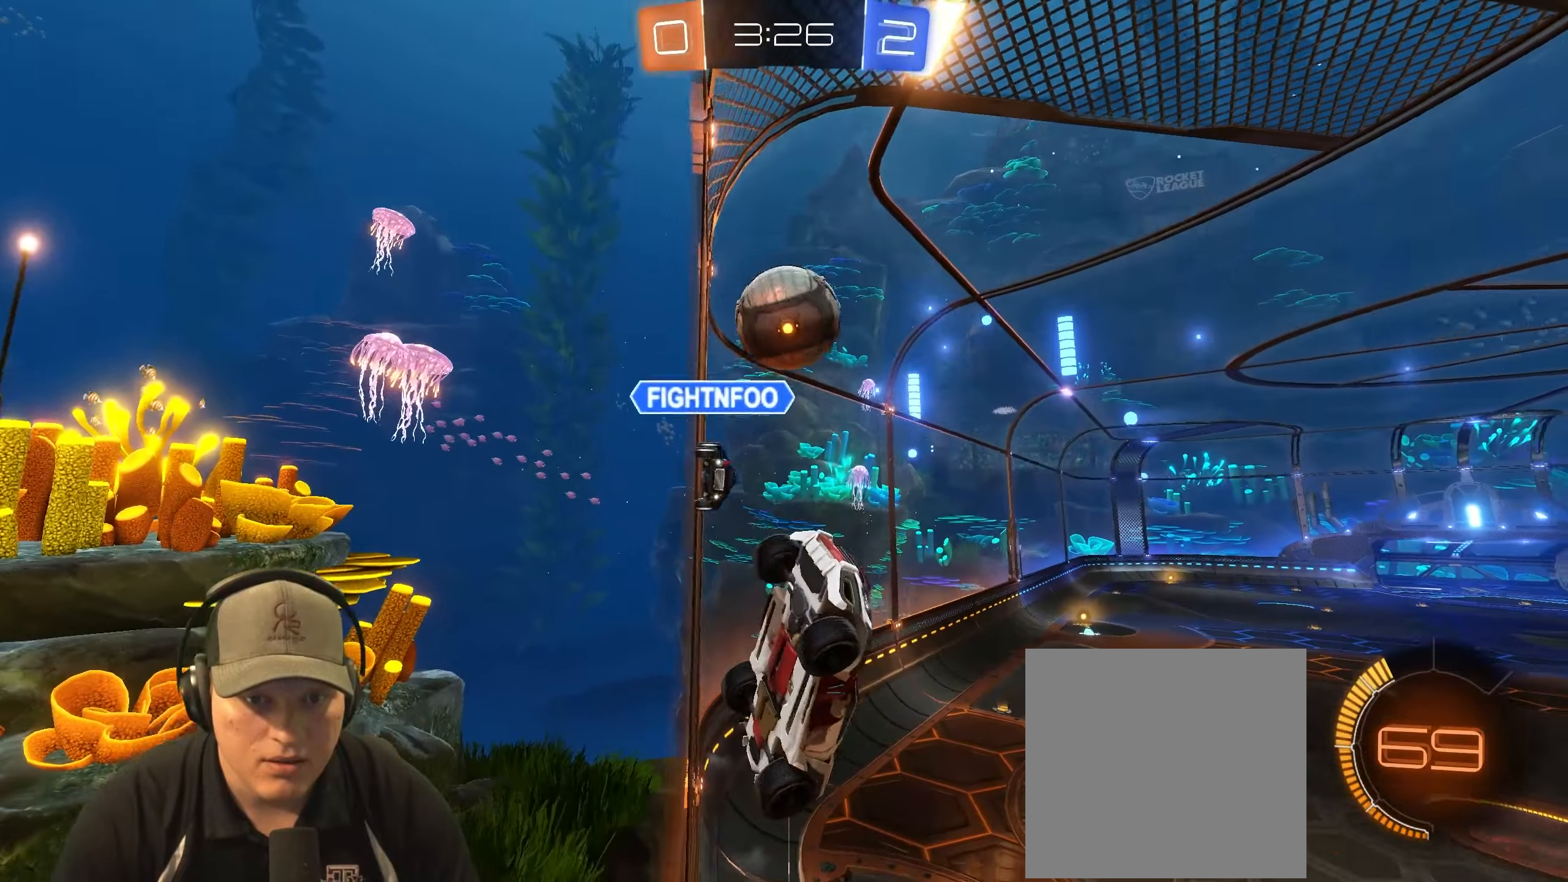
{"buttons": ["L1", "R2"], "left_stick": "left", "right_stick": "center", "events": [[100, "L1", "up"], [100, "left_stick", "center"], [267, "left_stick", "left"], [333, "L1", "down"]]}
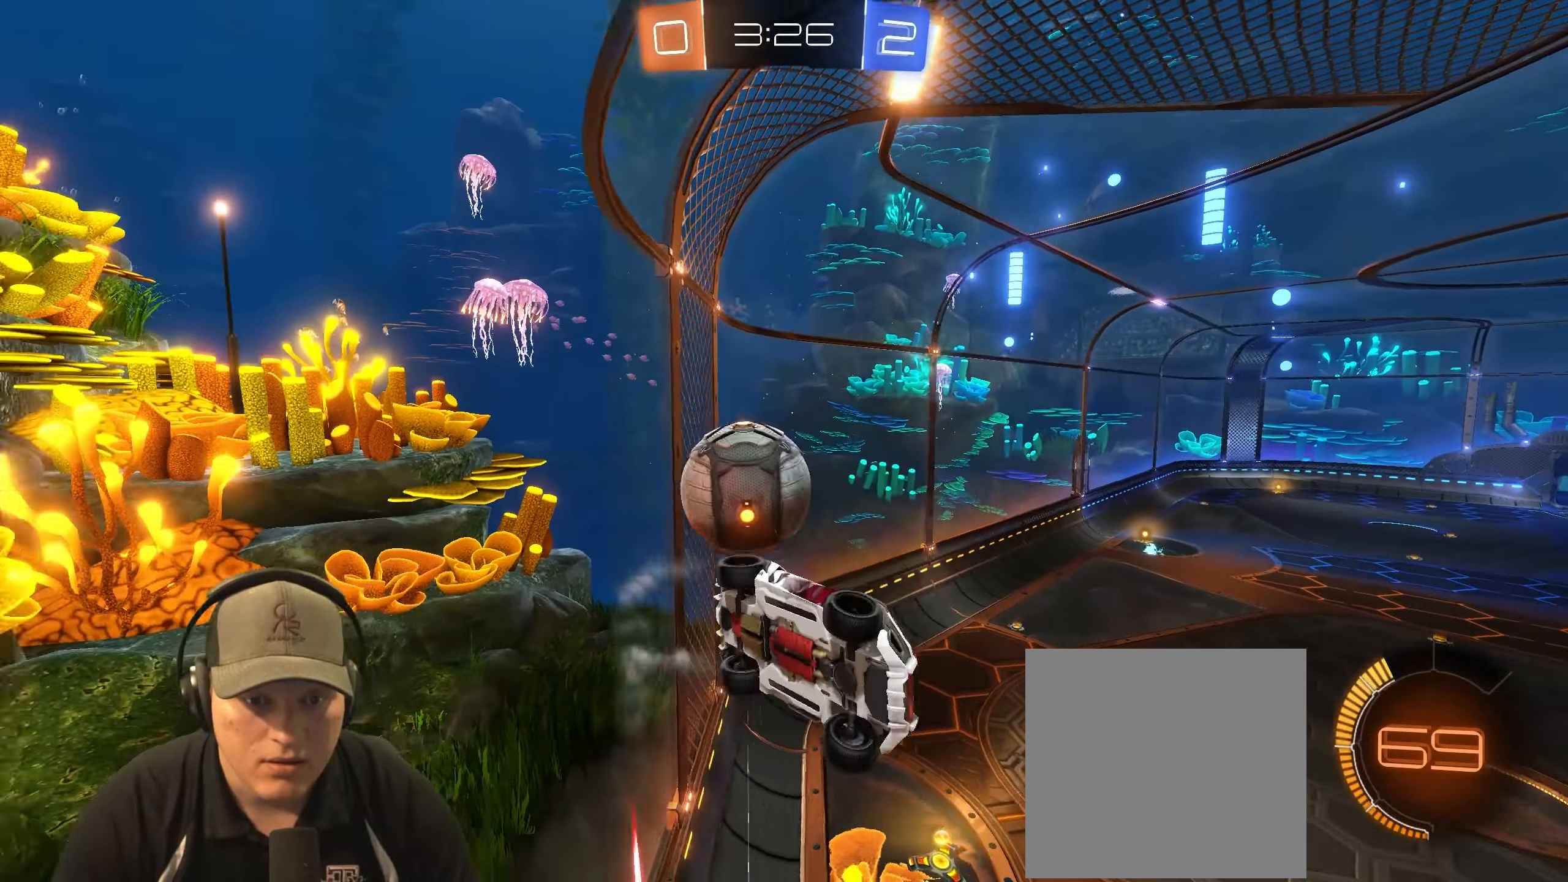
{"buttons": ["R2"], "left_stick": "up-right", "right_stick": "center", "events": [[17, "L1", "up"], [367, "left_stick", "up-right"]]}
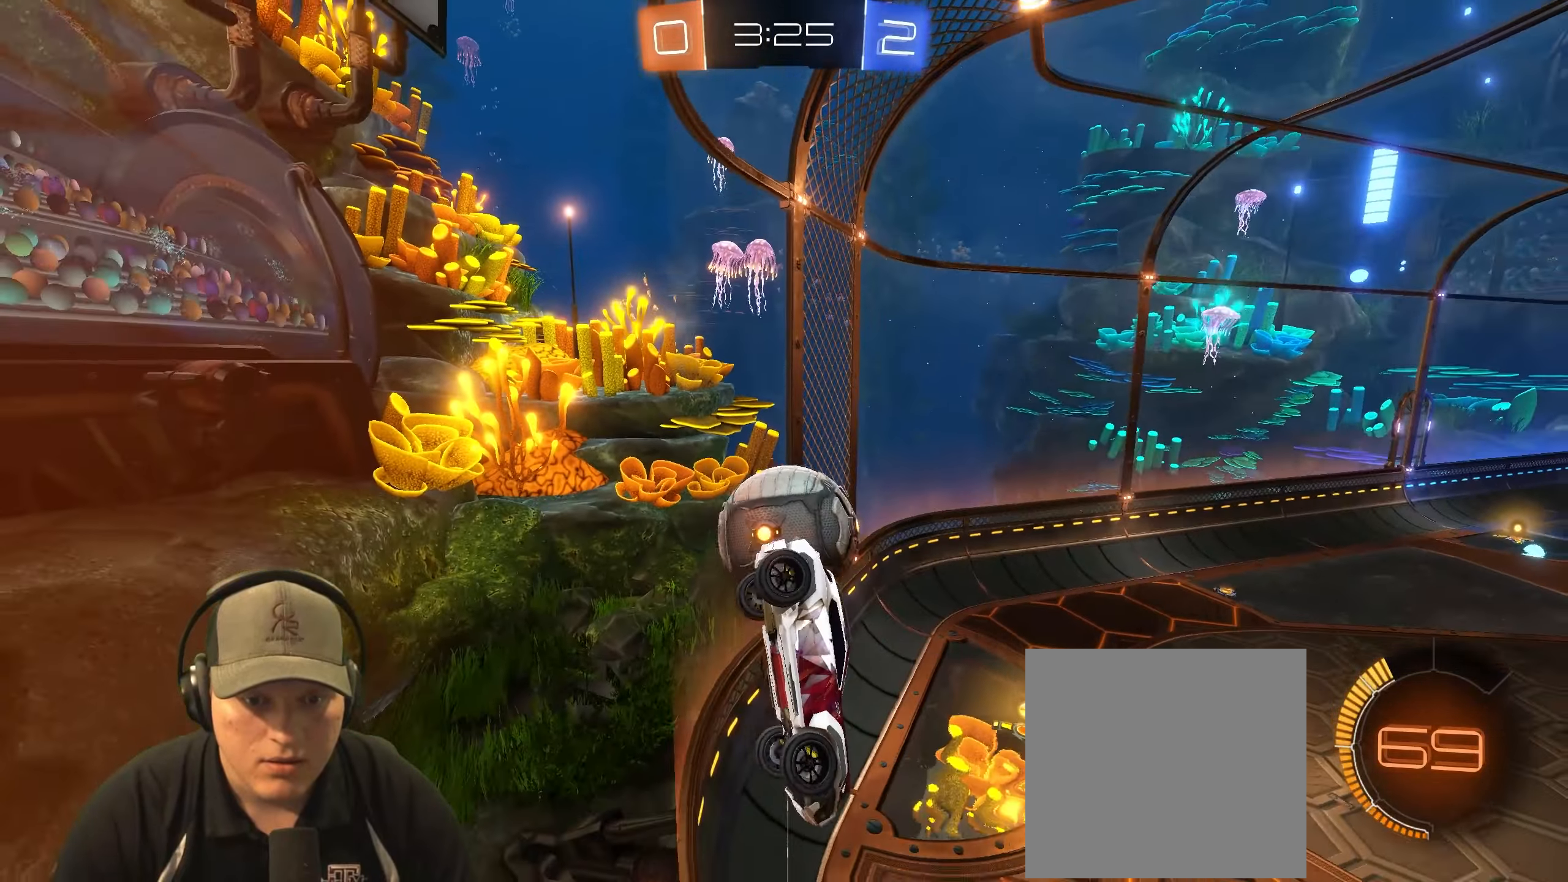
{"buttons": ["R1", "R2"], "left_stick": "left", "right_stick": "center", "events": [[67, "left_stick", "center"], [150, "L2", "down"], [167, "R2", "up"], [217, "R2", "down"], [233, "left_stick", "left"], [317, "L2", "up"], [367, "R1", "down"]]}
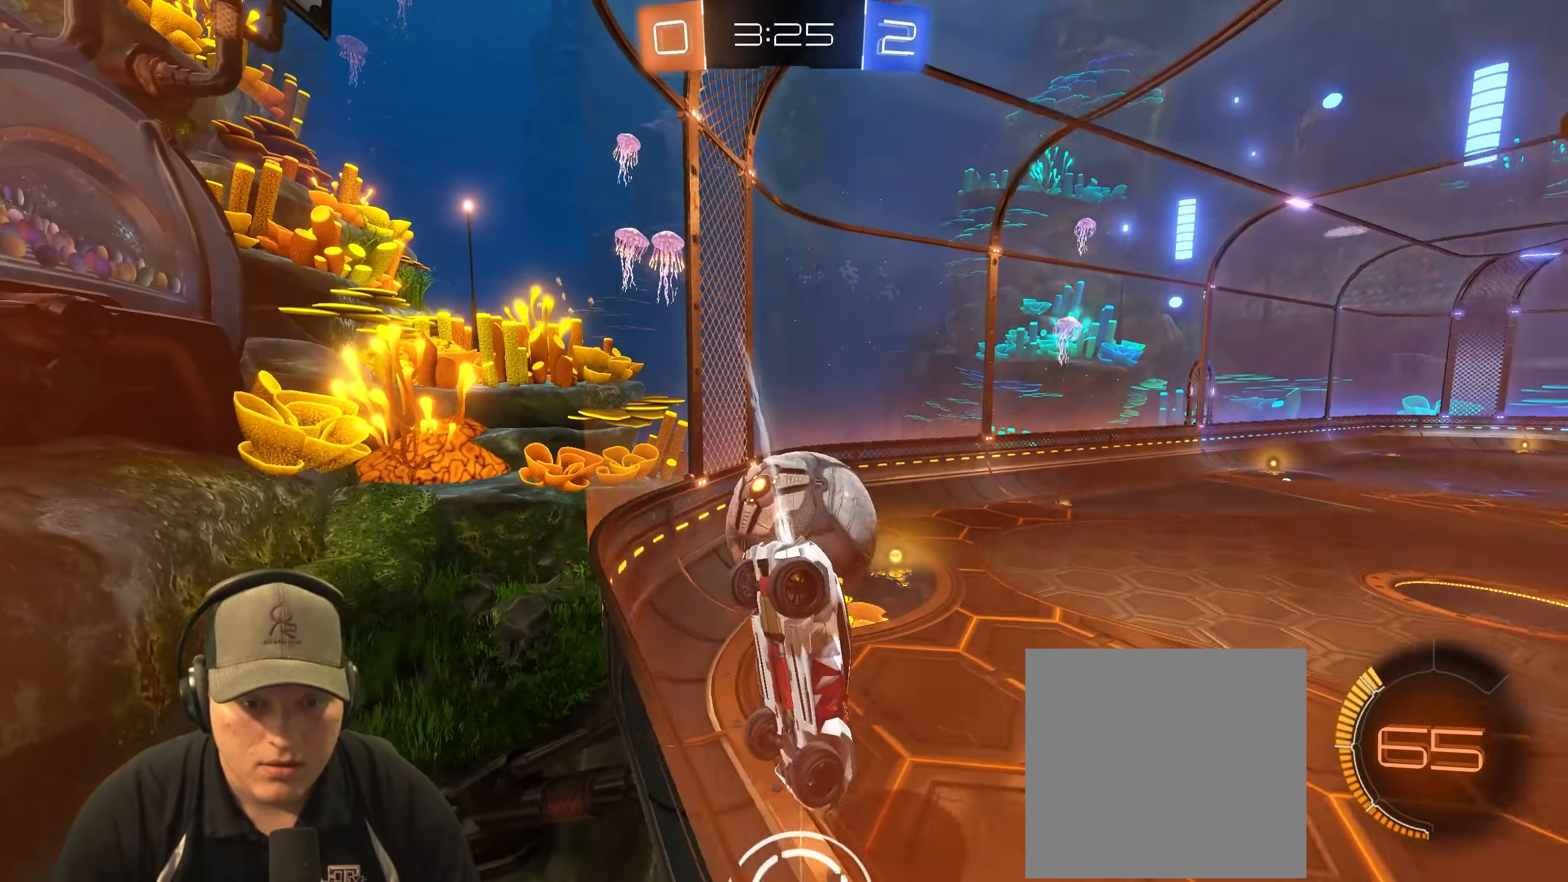
{"buttons": ["R2"], "left_stick": "up-right", "right_stick": "center", "events": [[233, "left_stick", "up-right"], [300, "R1", "up"]]}
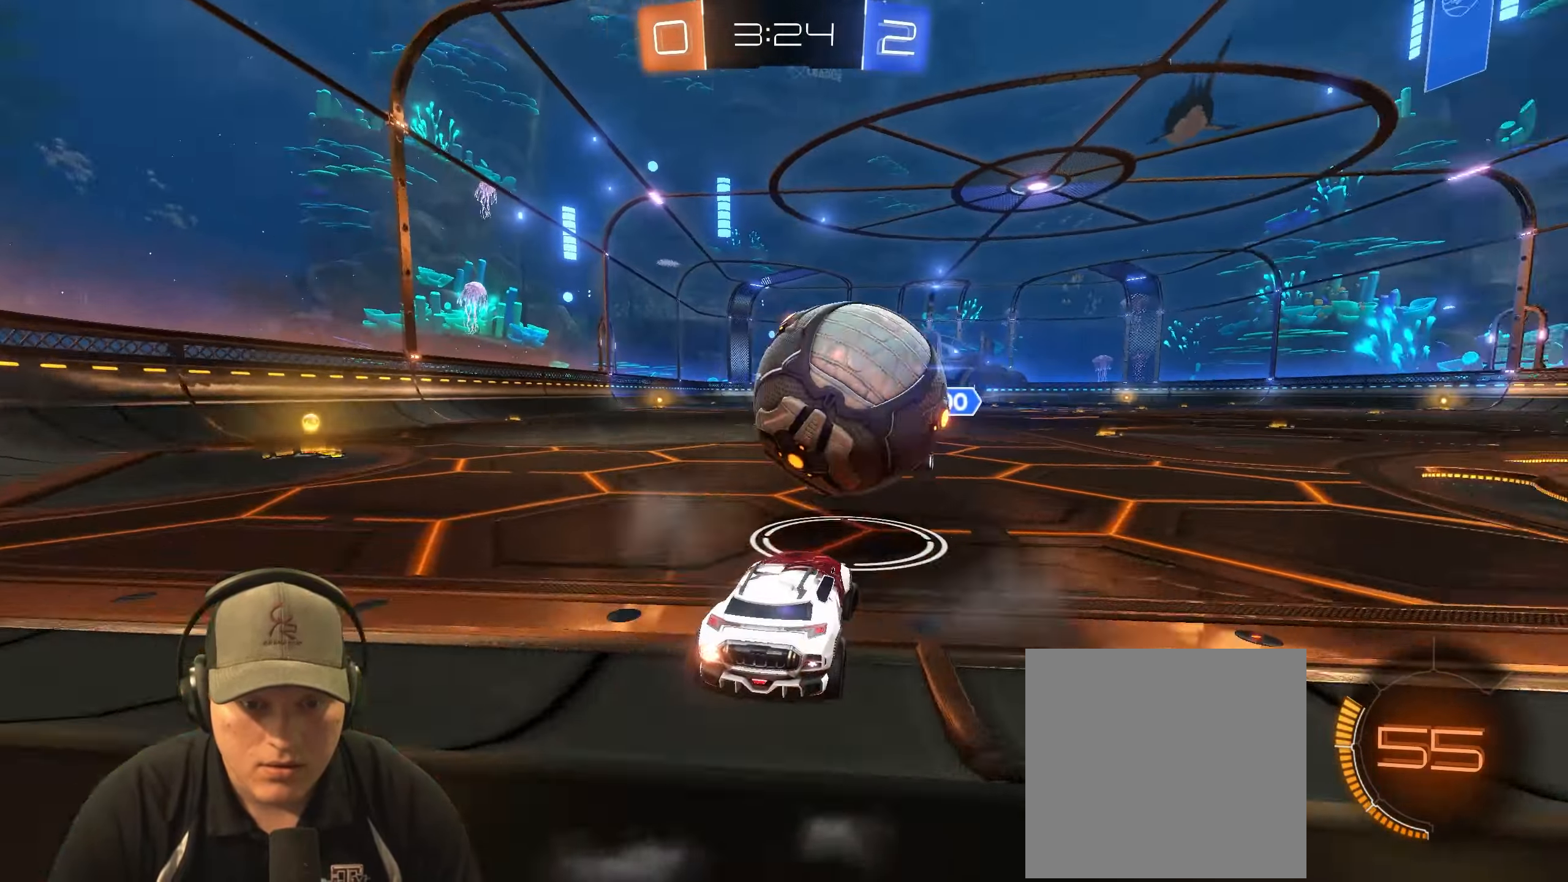
{"buttons": ["R1", "R2"], "left_stick": "left", "right_stick": "center", "events": [[150, "R1", "down"], [217, "left_stick", "left"]]}
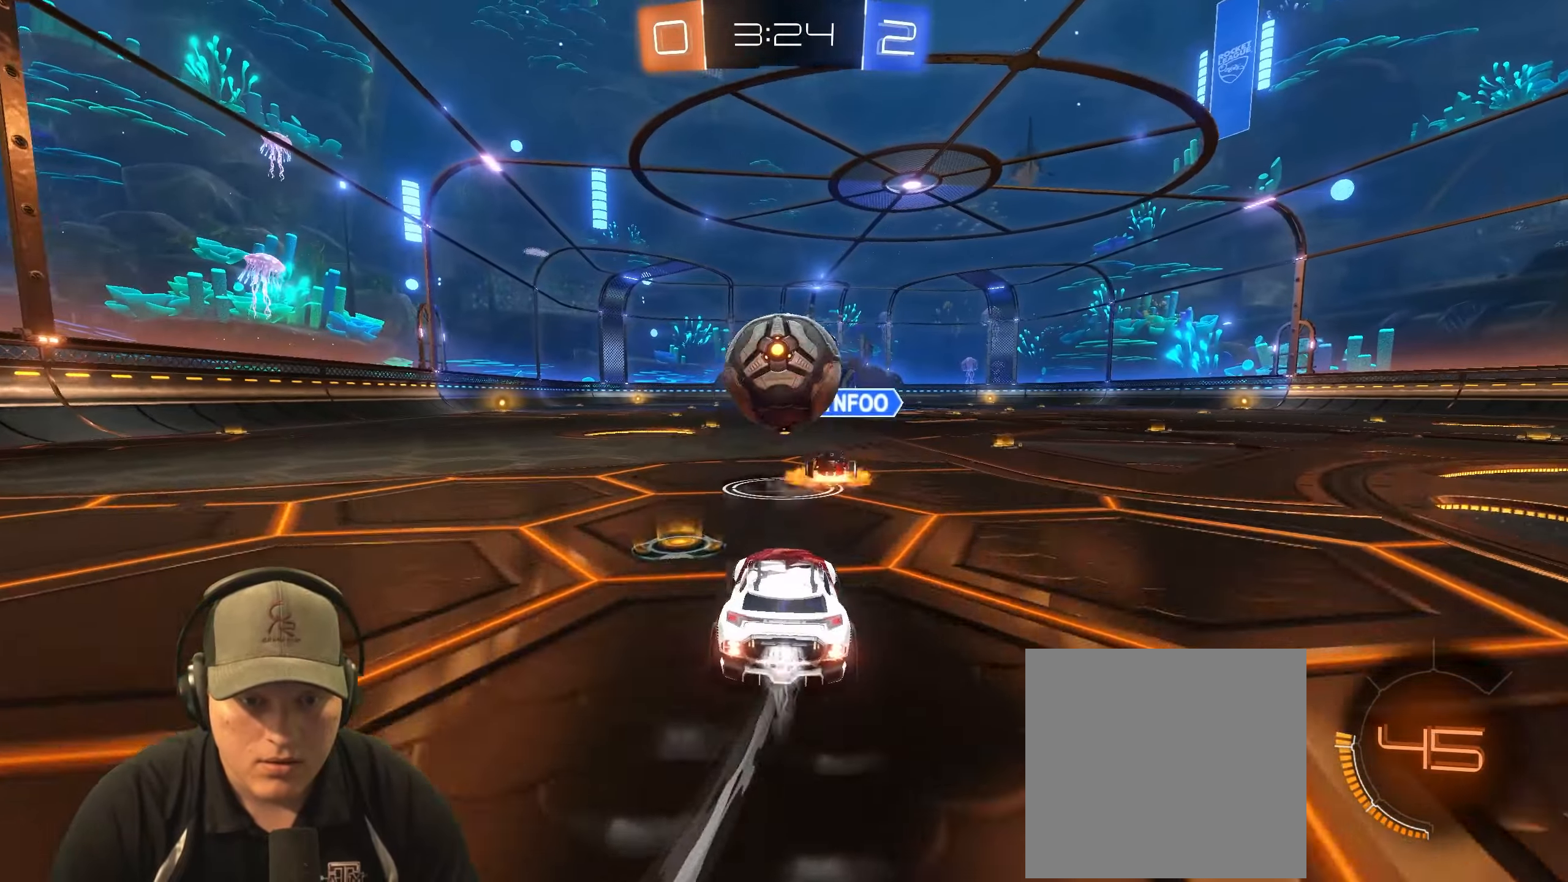
{"buttons": ["R2"], "left_stick": "center", "right_stick": "center", "events": [[33, "R1", "up"], [50, "left_stick", "center"], [117, "L2", "down"], [183, "R2", "up"], [233, "left_stick", "left"], [300, "L2", "up"], [350, "R2", "down"], [483, "left_stick", "center"]]}
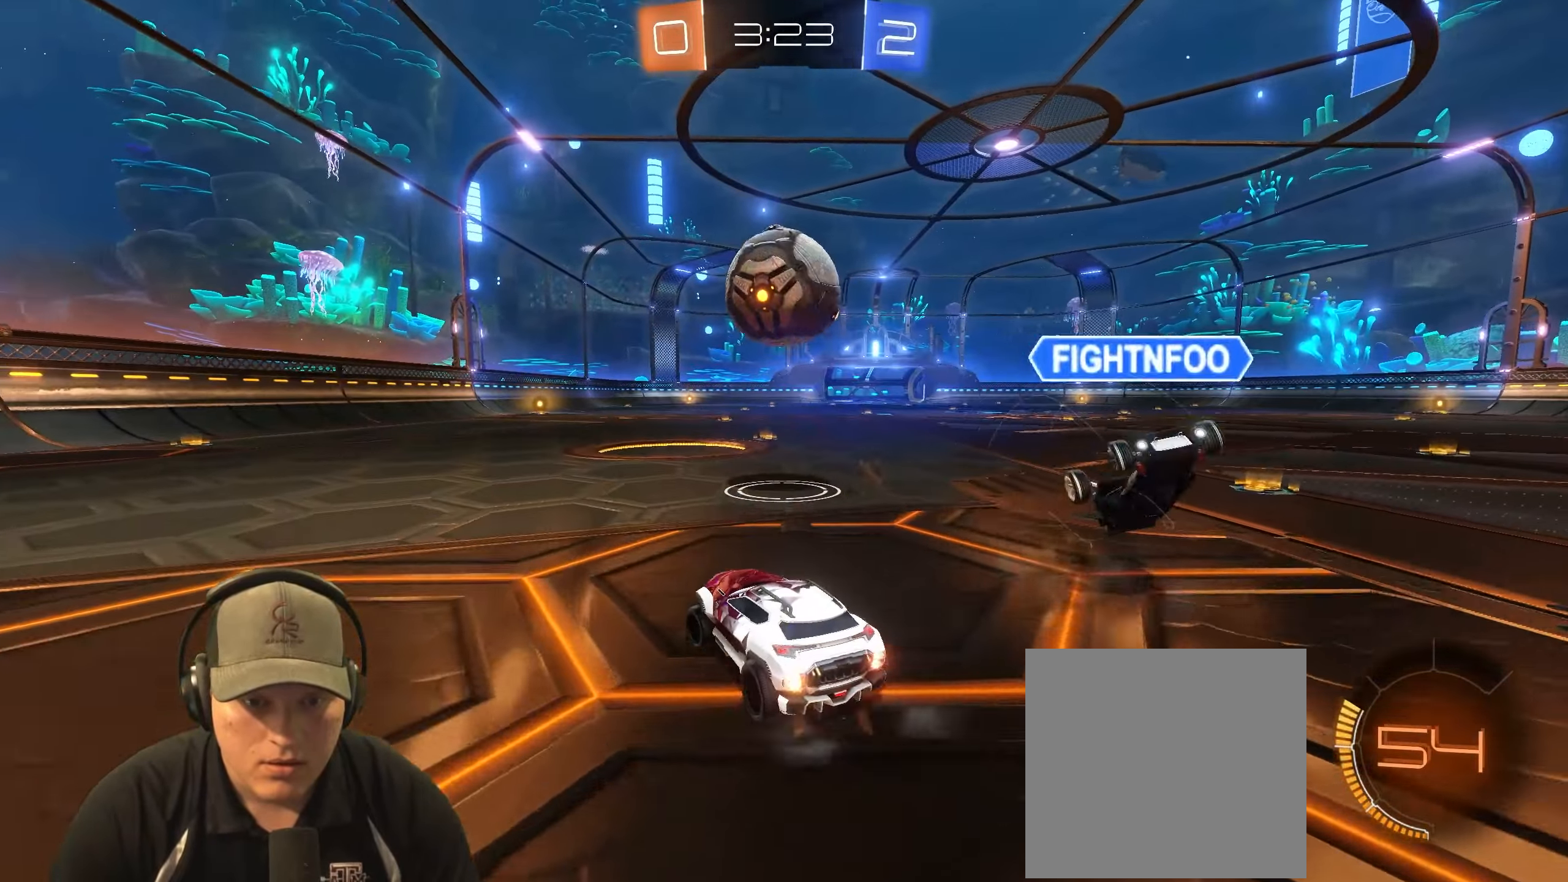
{"buttons": ["R1", "R2"], "left_stick": "center", "right_stick": "center", "events": [[17, "R1", "down"], [250, "left_stick", "right"], [417, "left_stick", "center"]]}
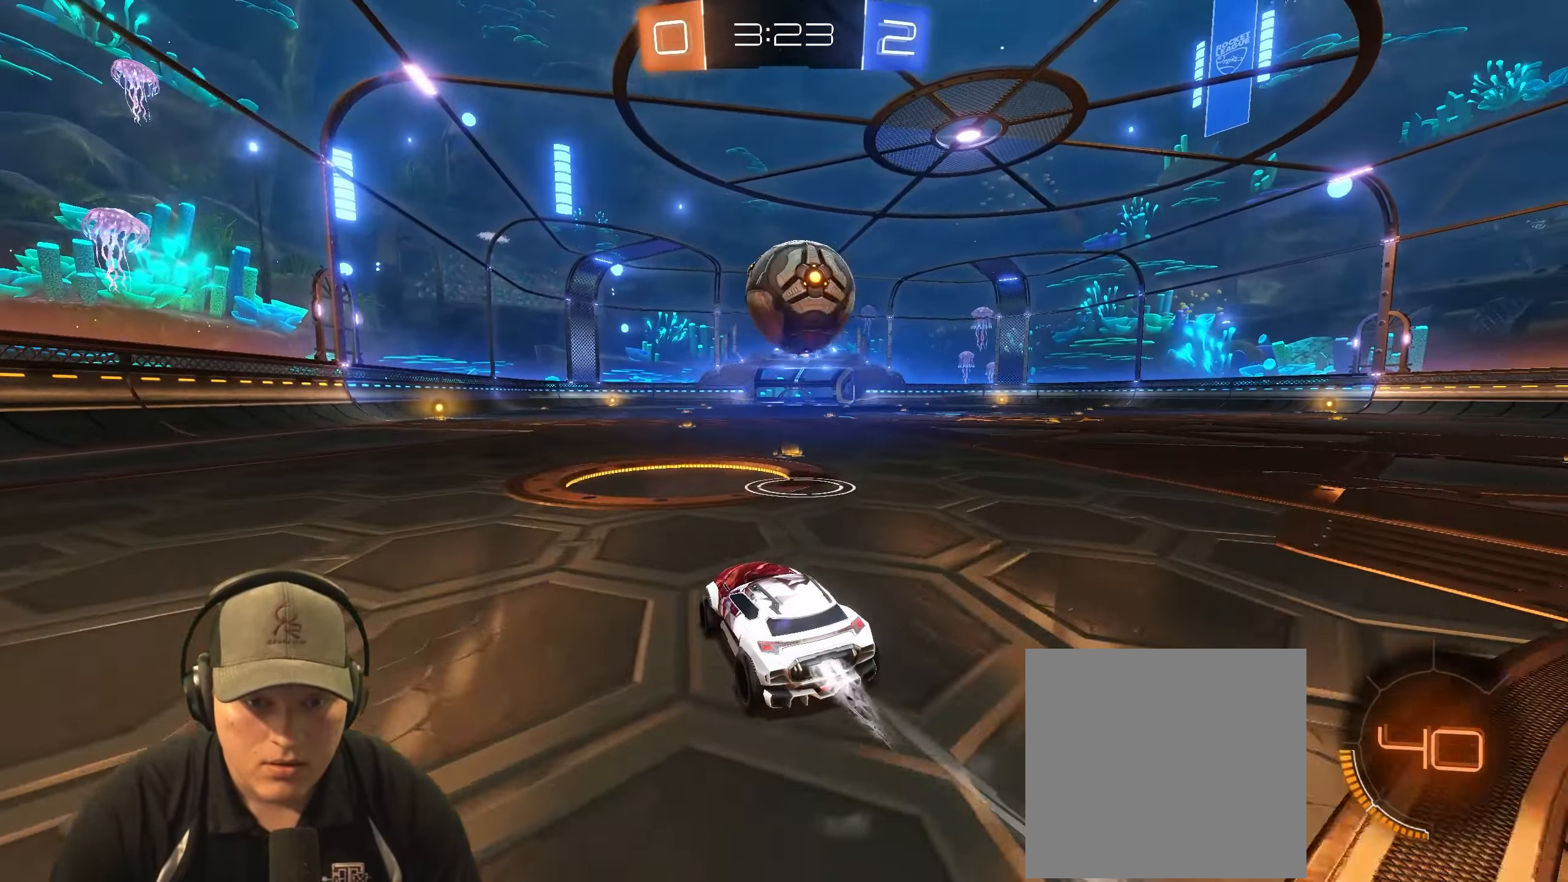
{"buttons": ["R1", "R2"], "left_stick": "center", "right_stick": "center", "events": [[117, "left_stick", "right"], [200, "left_stick", "center"]]}
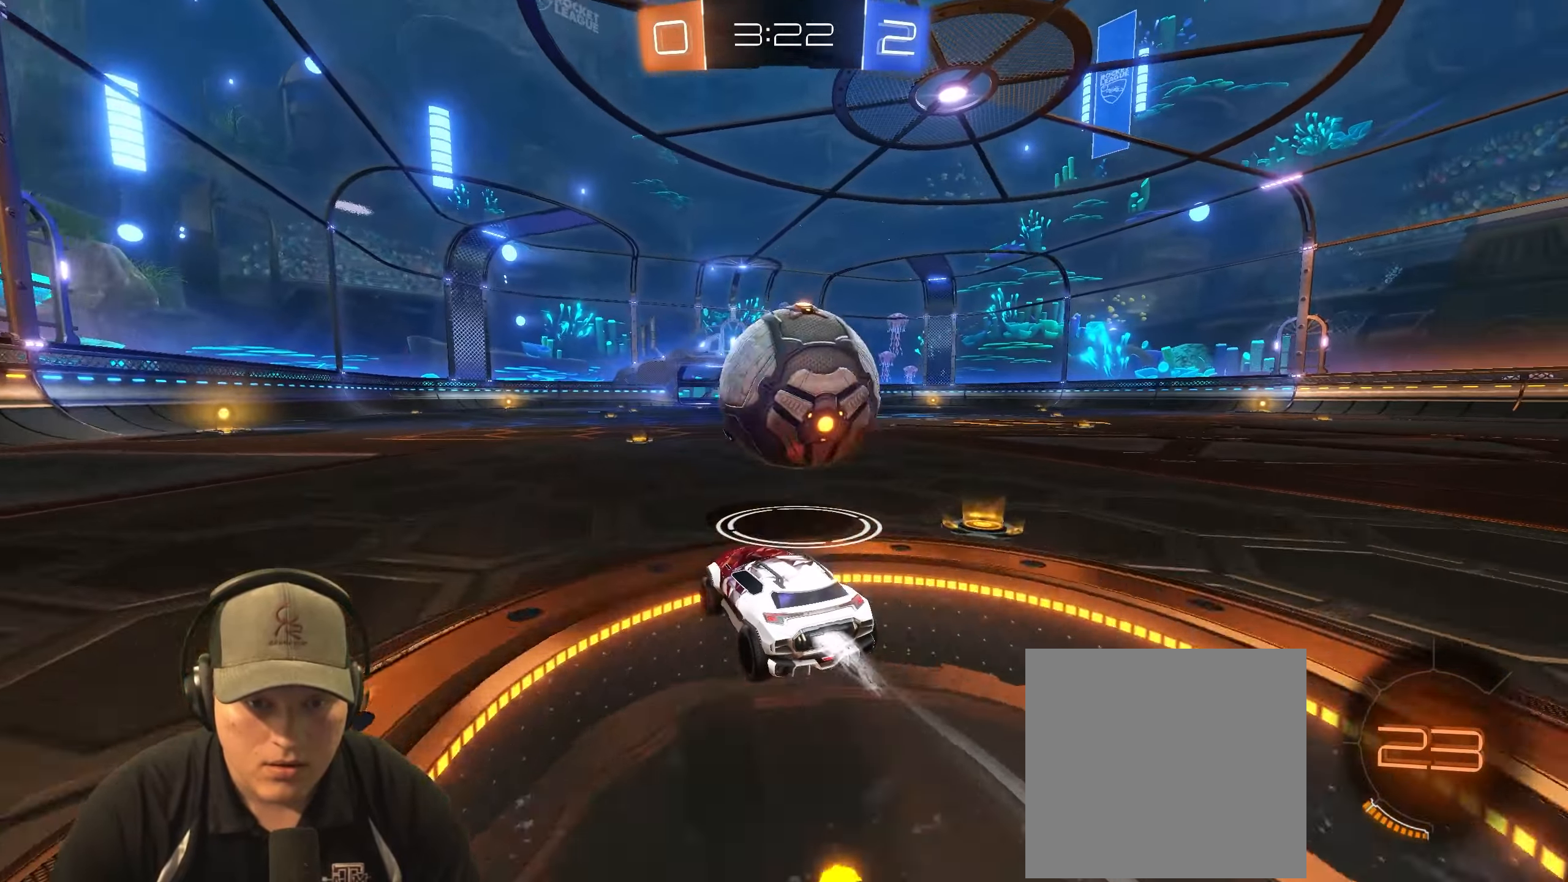
{"buttons": ["R1", "R2"], "left_stick": "center", "right_stick": "center", "events": [[33, "left_stick", "up-right"], [83, "R1", "up"], [150, "left_stick", "right"], [350, "left_stick", "center"], [450, "R1", "down"]]}
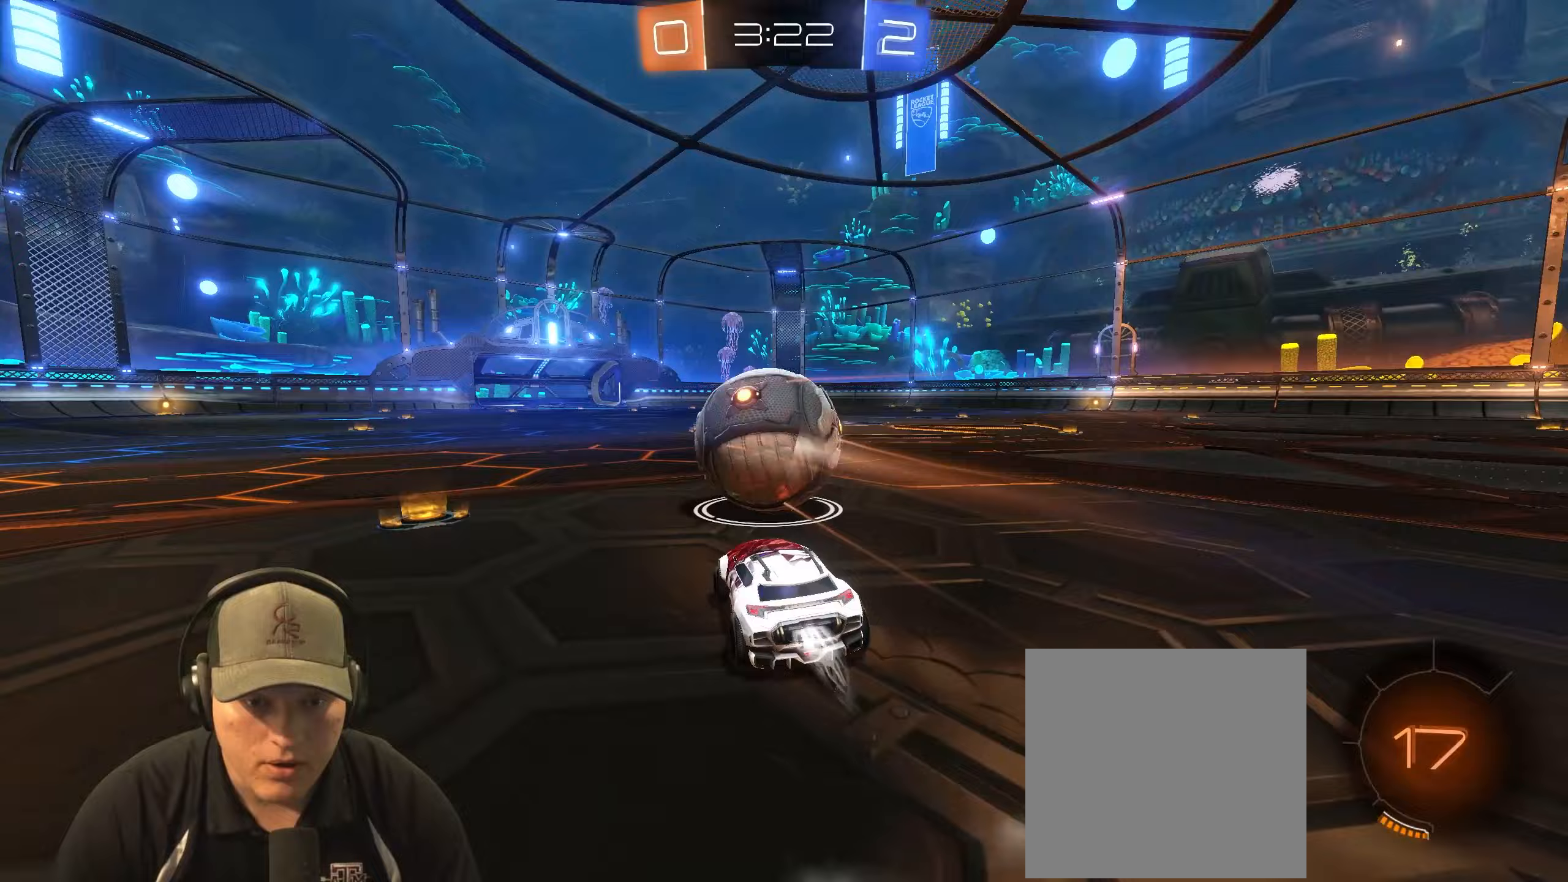
{"buttons": ["R1", "R2"], "left_stick": "center", "right_stick": "center", "events": []}
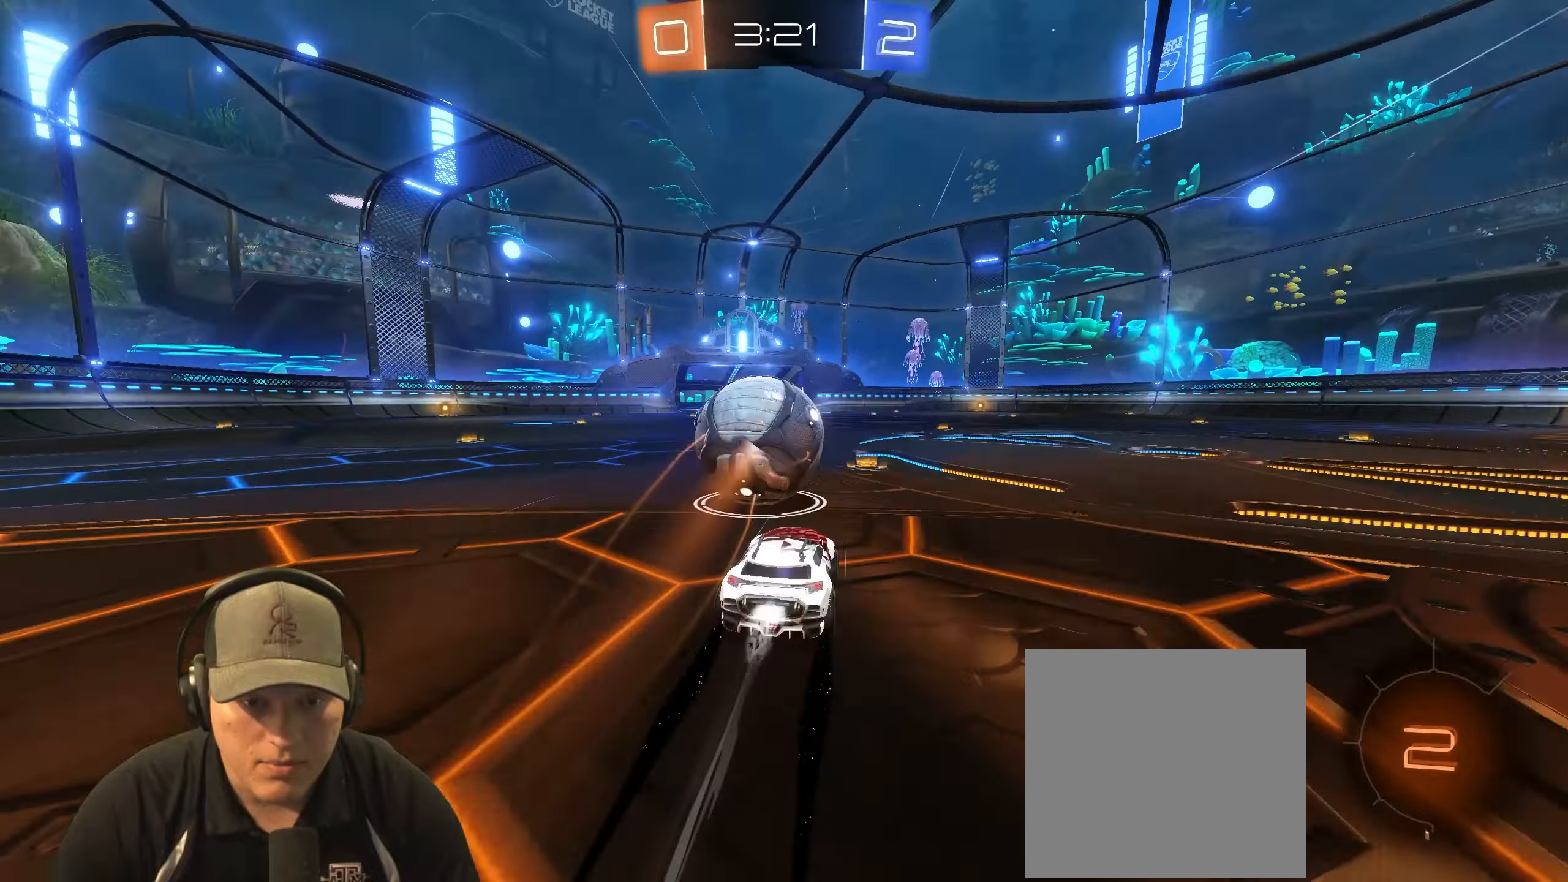
{"buttons": ["R2"], "left_stick": "center", "right_stick": "center", "events": [[83, "R1", "up"], [200, "left_stick", "left"], [350, "left_stick", "center"]]}
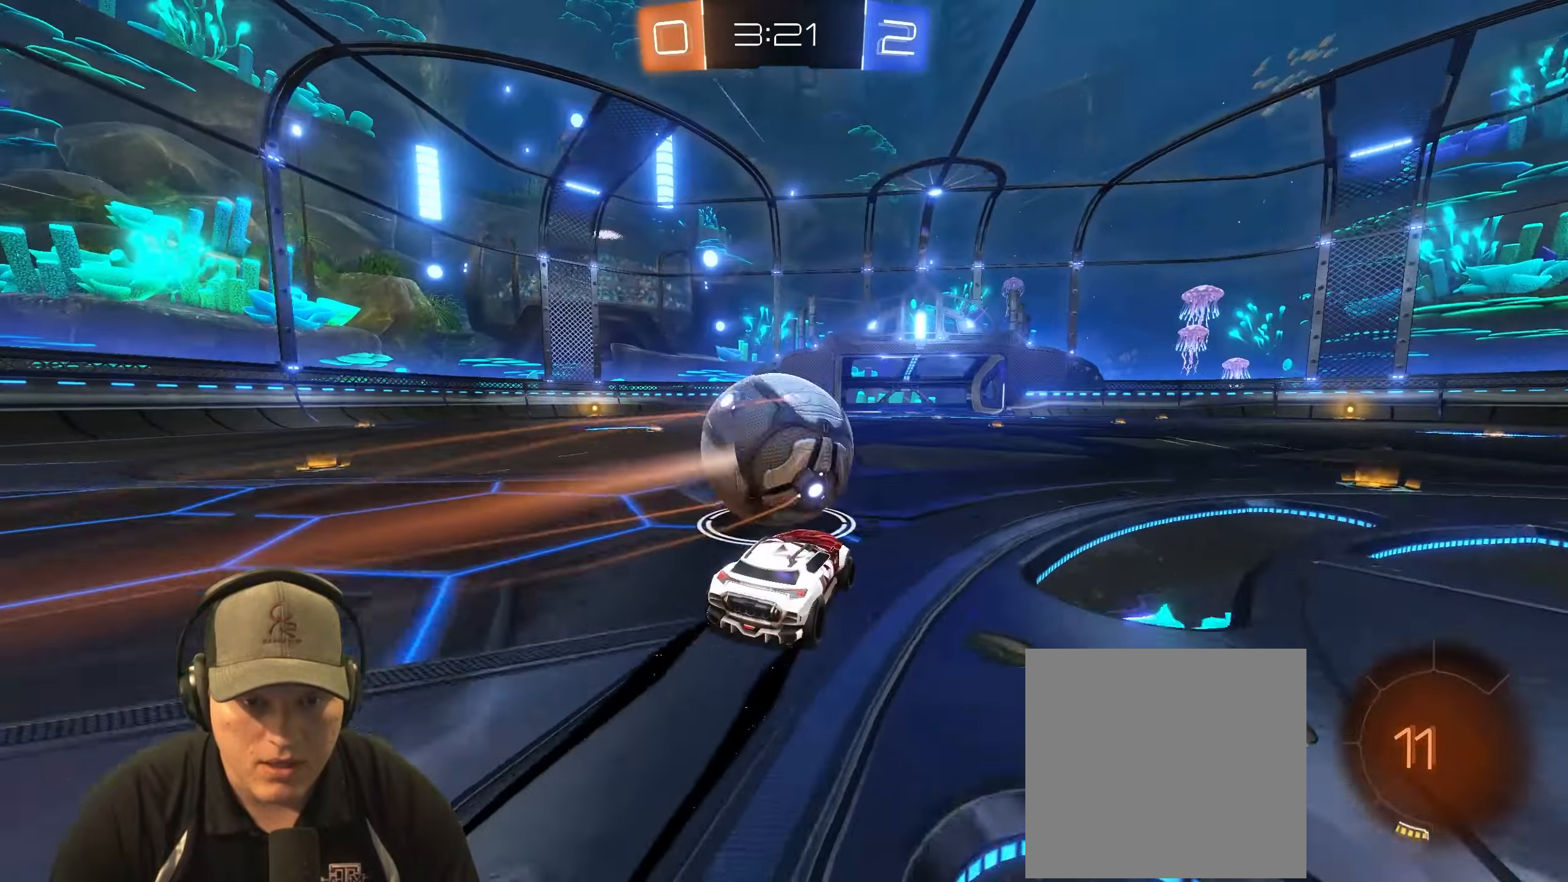
{"buttons": ["R1", "R2"], "left_stick": "center", "right_stick": "center", "events": [[100, "R1", "down"]]}
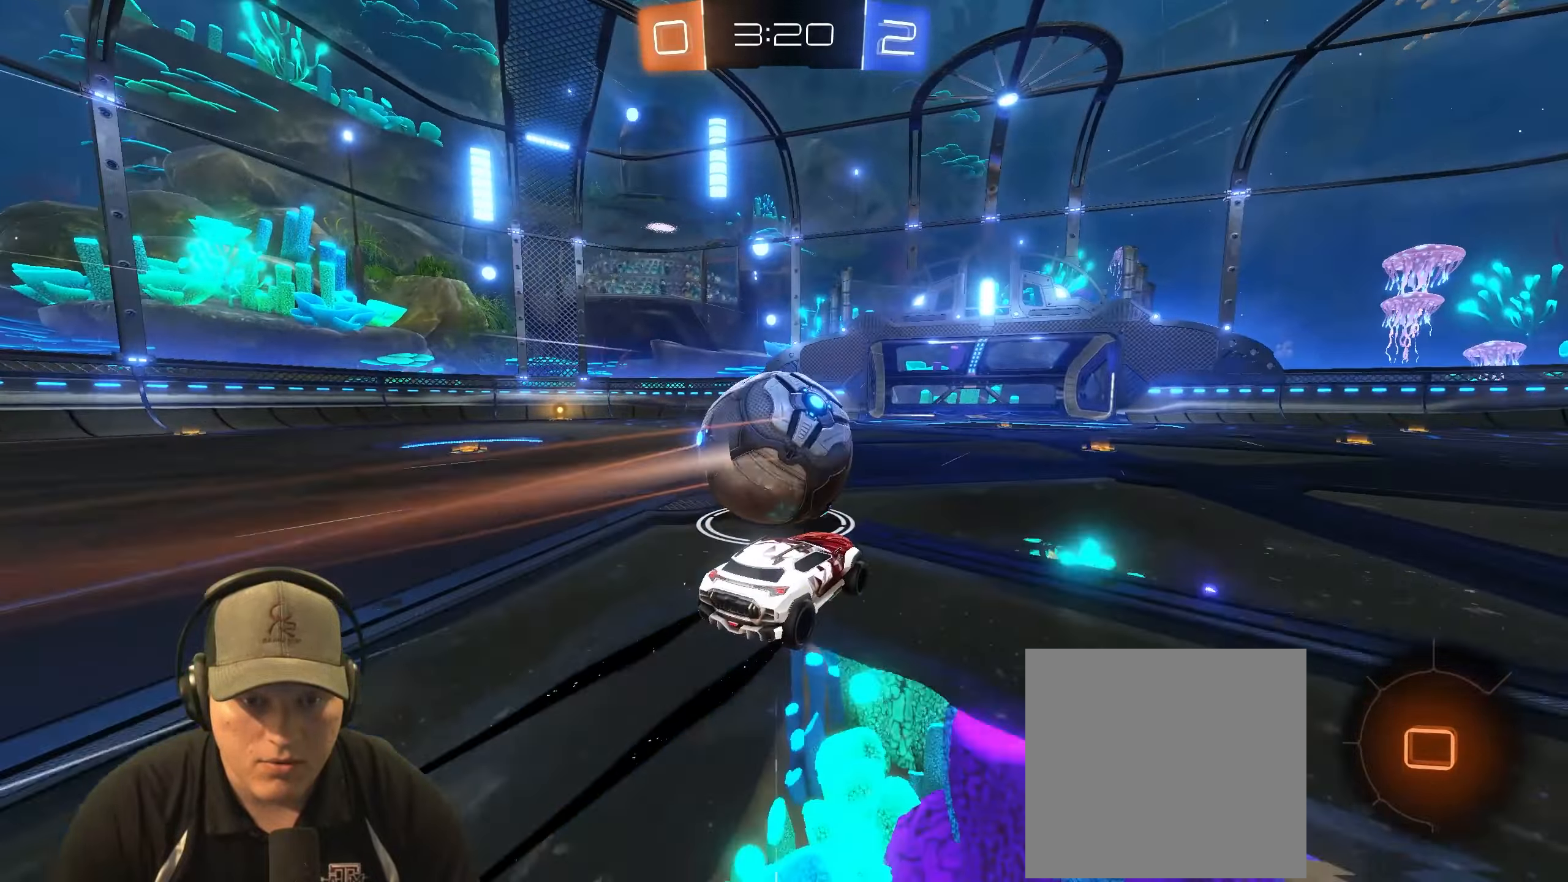
{"buttons": ["CROSS", "L1", "R1", "R2"], "left_stick": "up-right", "right_stick": "center", "events": [[17, "left_stick", "left"], [300, "CROSS", "down"], [300, "L1", "down"], [367, "left_stick", "up-right"]]}
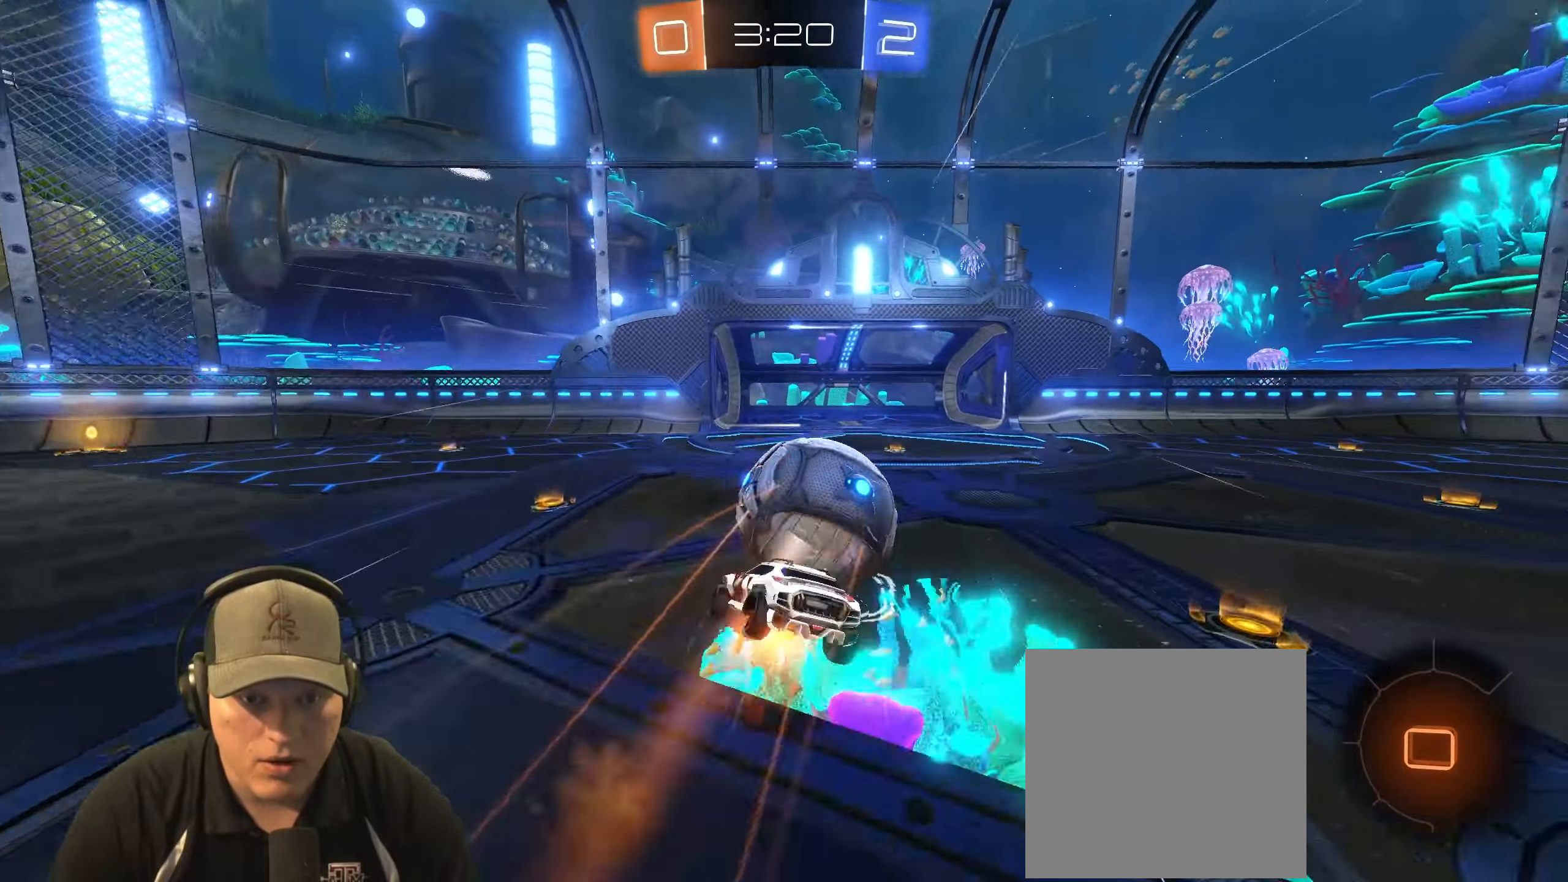
{"buttons": ["L1"], "left_stick": "down-right", "right_stick": "center", "events": [[33, "left_stick", "down-right"], [83, "CROSS", "up"], [200, "R1", "up"], [233, "R2", "up"]]}
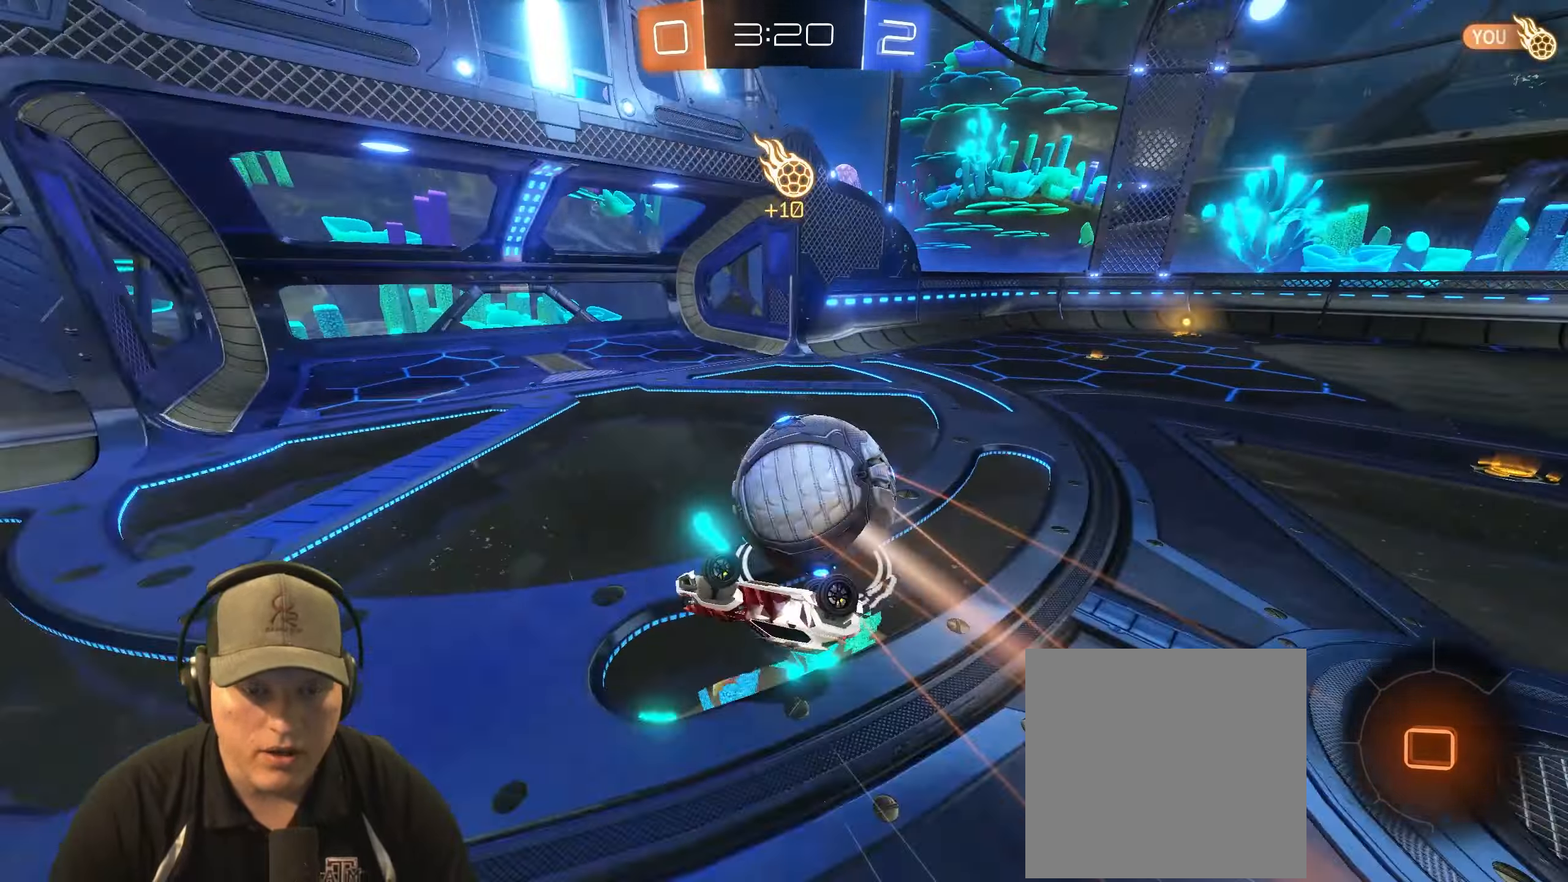
{"buttons": [], "left_stick": "center", "right_stick": "center", "events": [[17, "left_stick", "center"], [33, "L1", "up"]]}
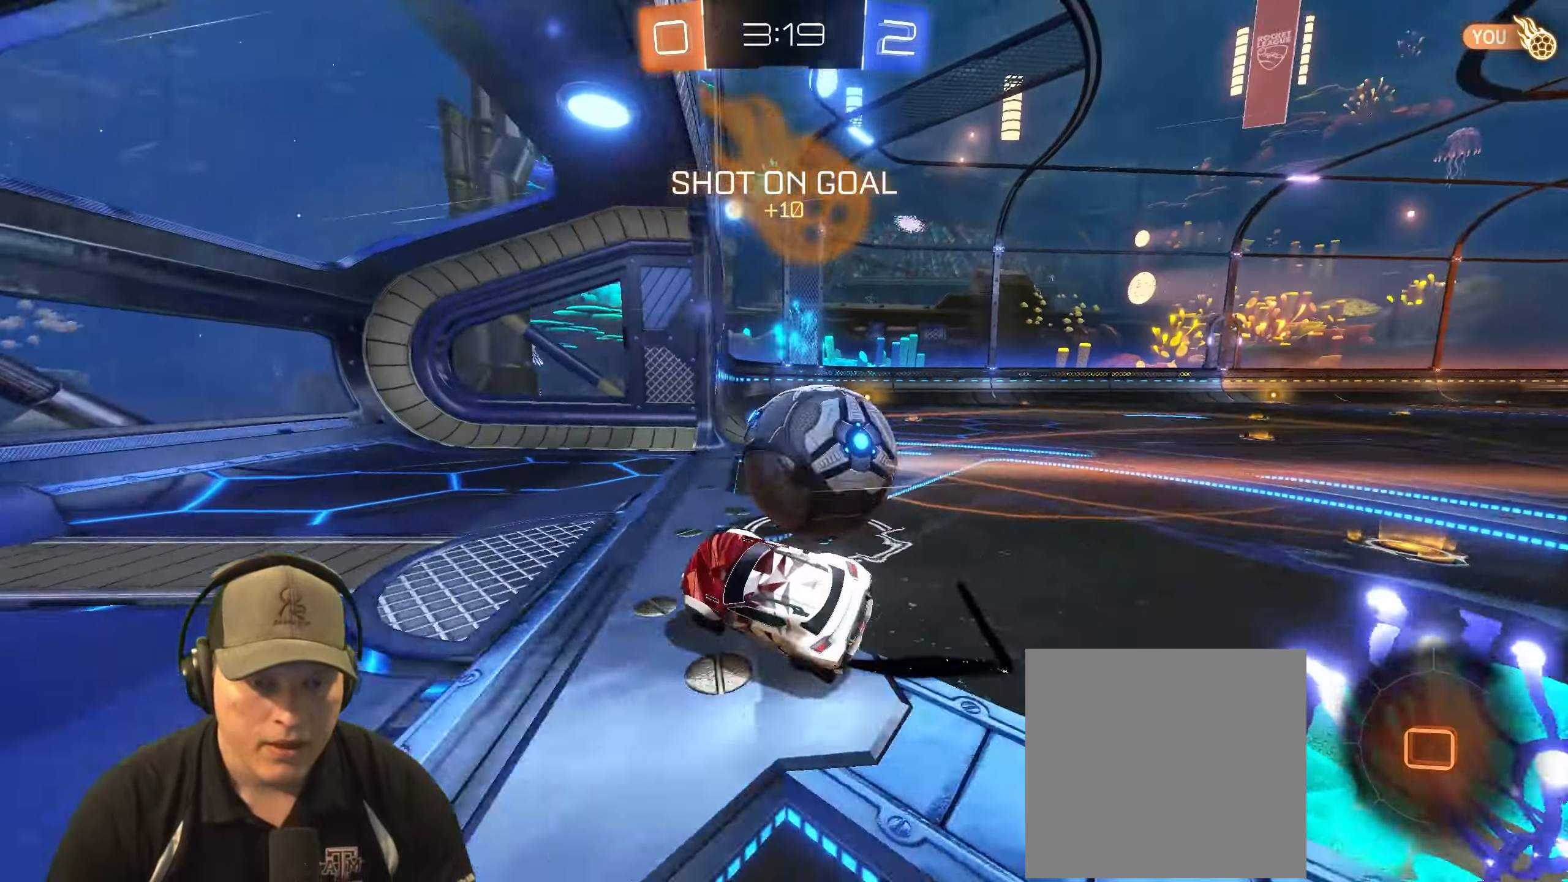
{"buttons": [], "left_stick": "center", "right_stick": "center", "events": []}
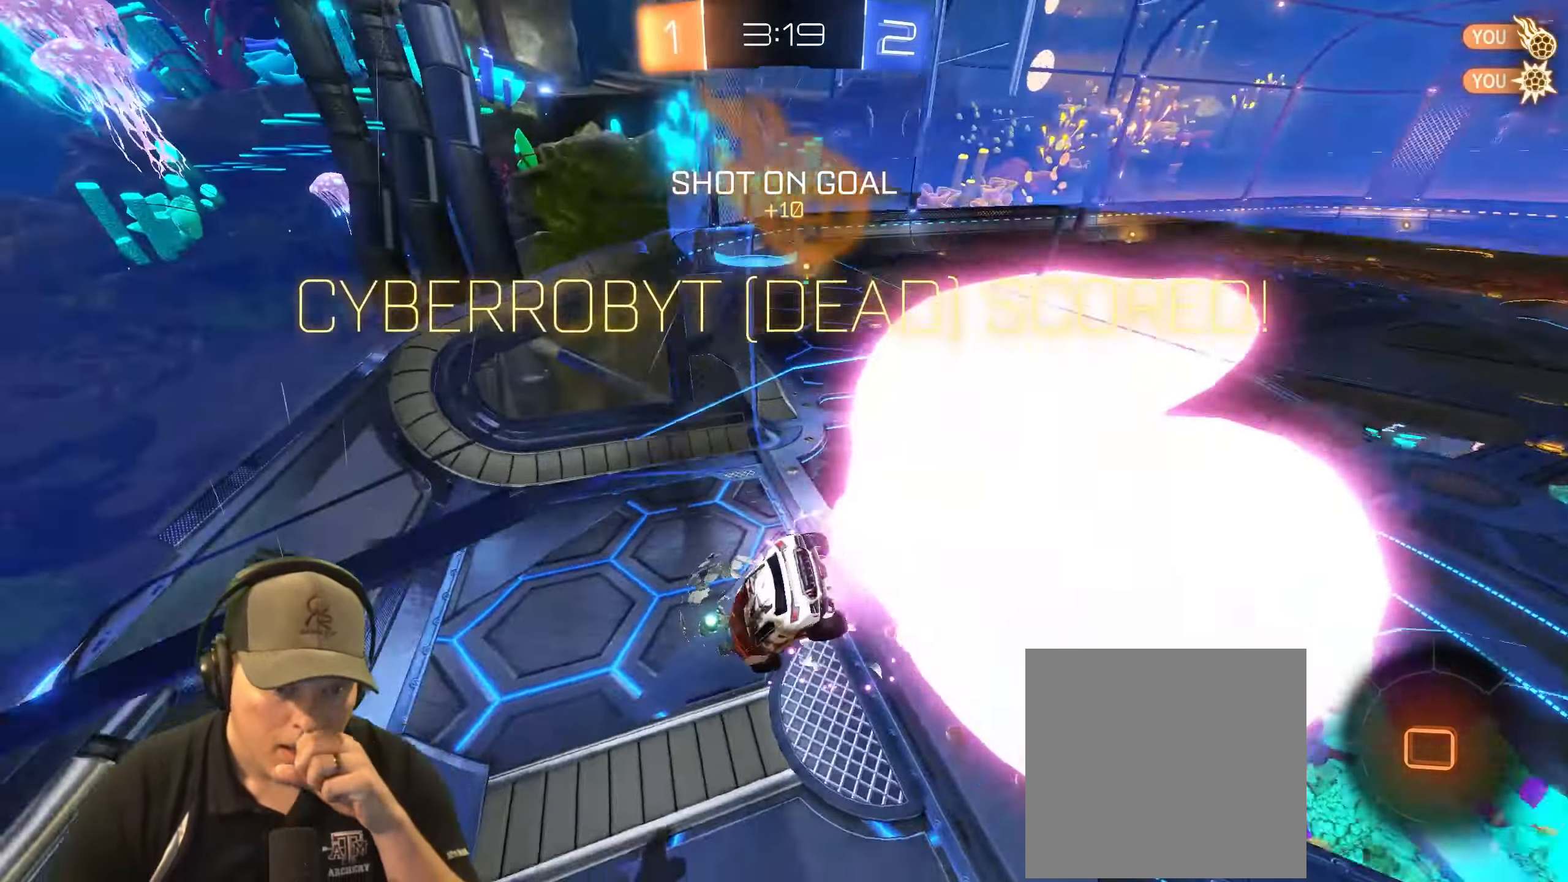
{"buttons": [], "left_stick": "center", "right_stick": "center", "events": []}
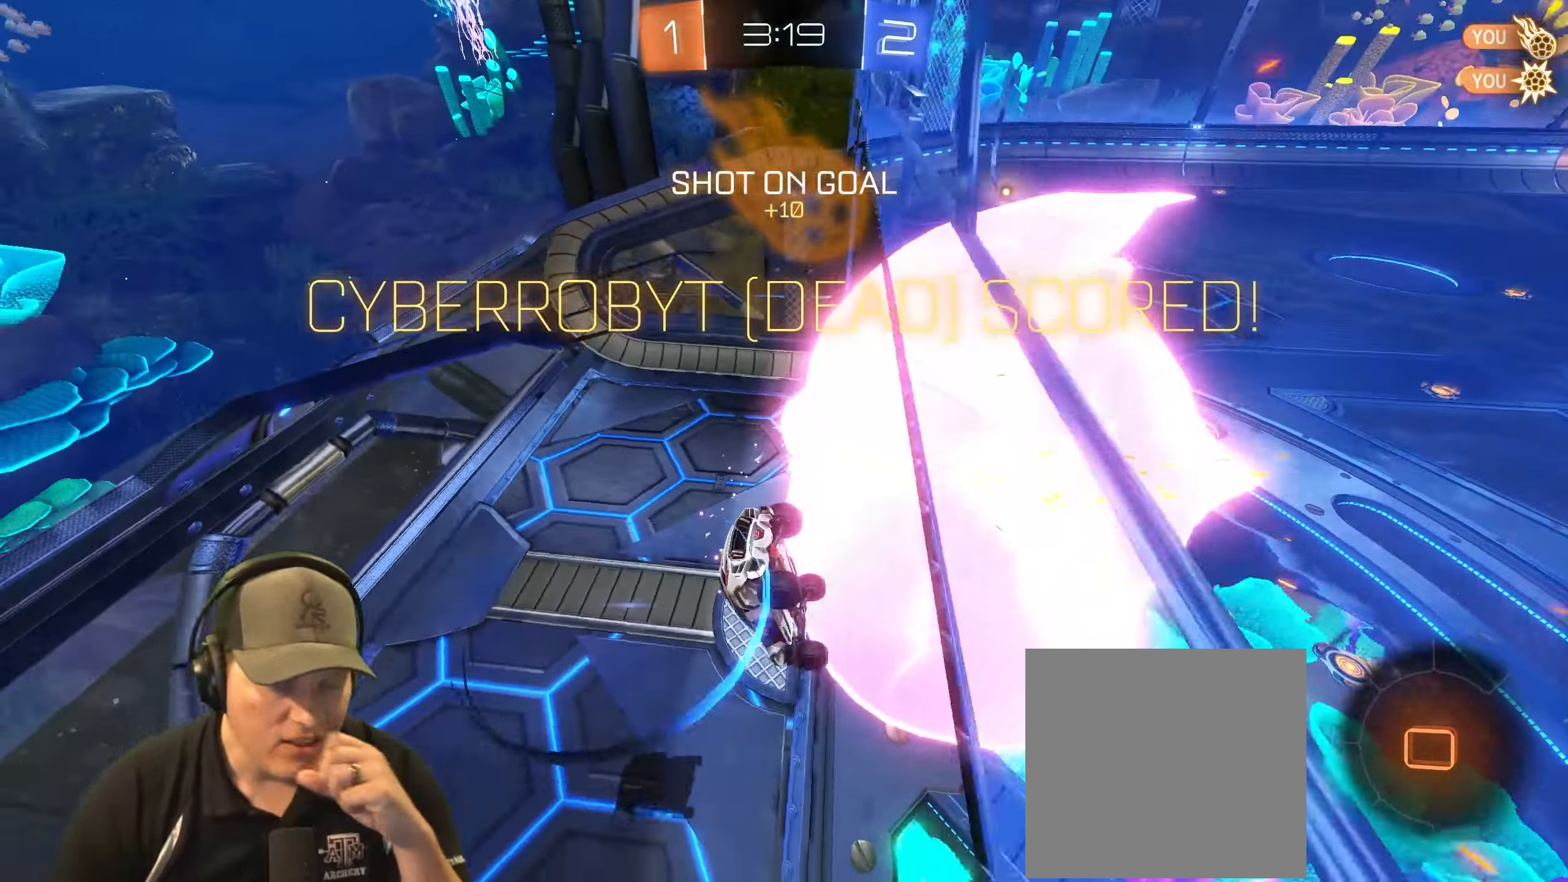
{"buttons": [], "left_stick": "center", "right_stick": "center", "events": []}
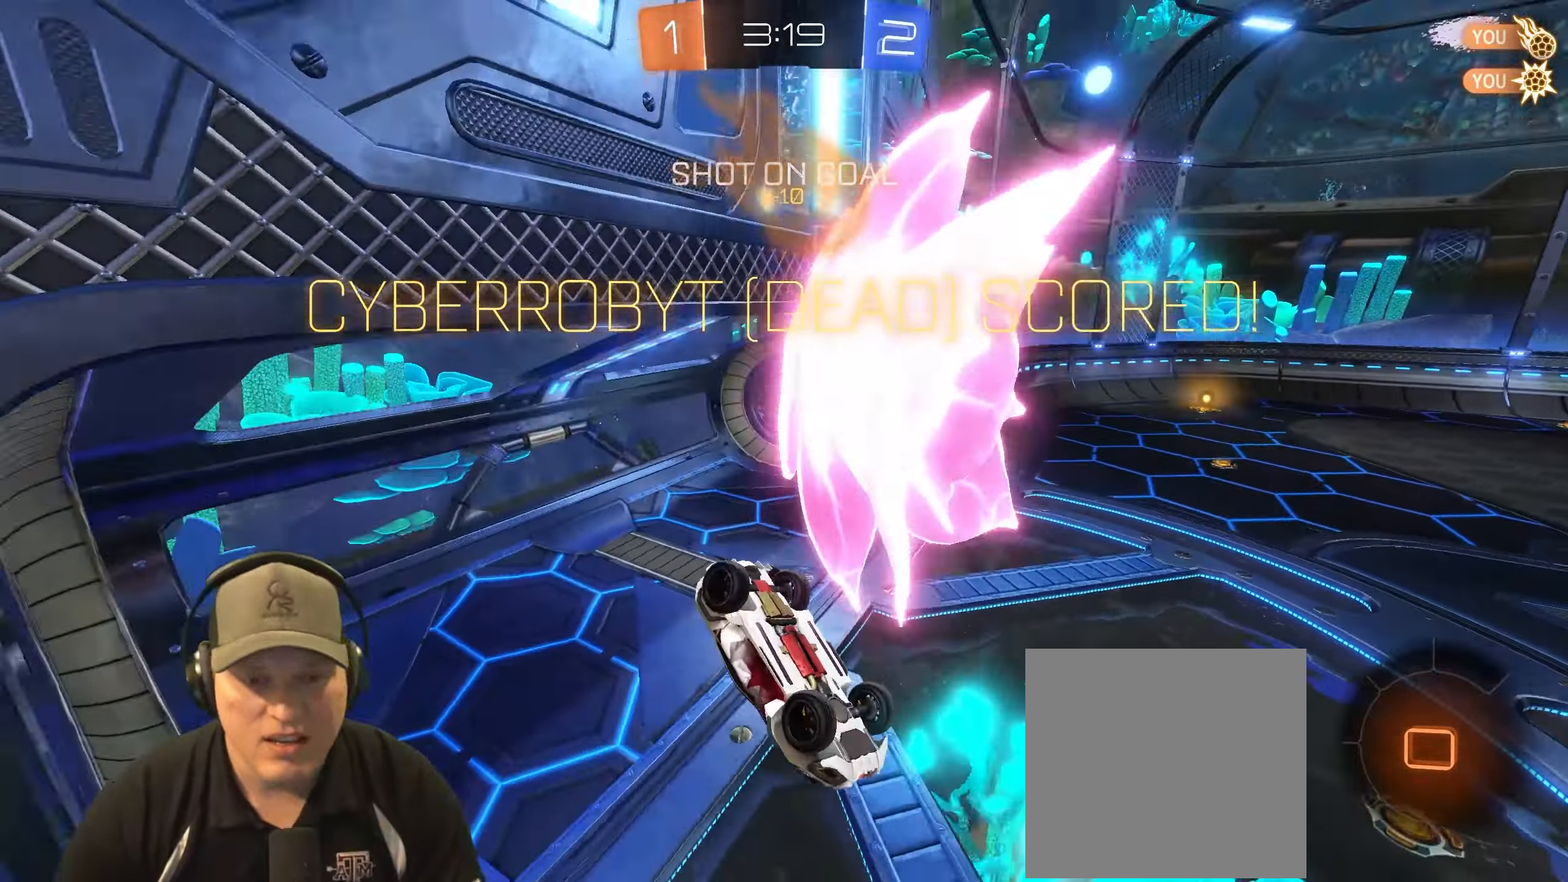
{"buttons": ["CROSS"], "left_stick": "down-right", "right_stick": "center", "events": [[233, "left_stick", "right"], [333, "left_stick", "up-right"], [383, "CROSS", "down"], [500, "left_stick", "down-right"]]}
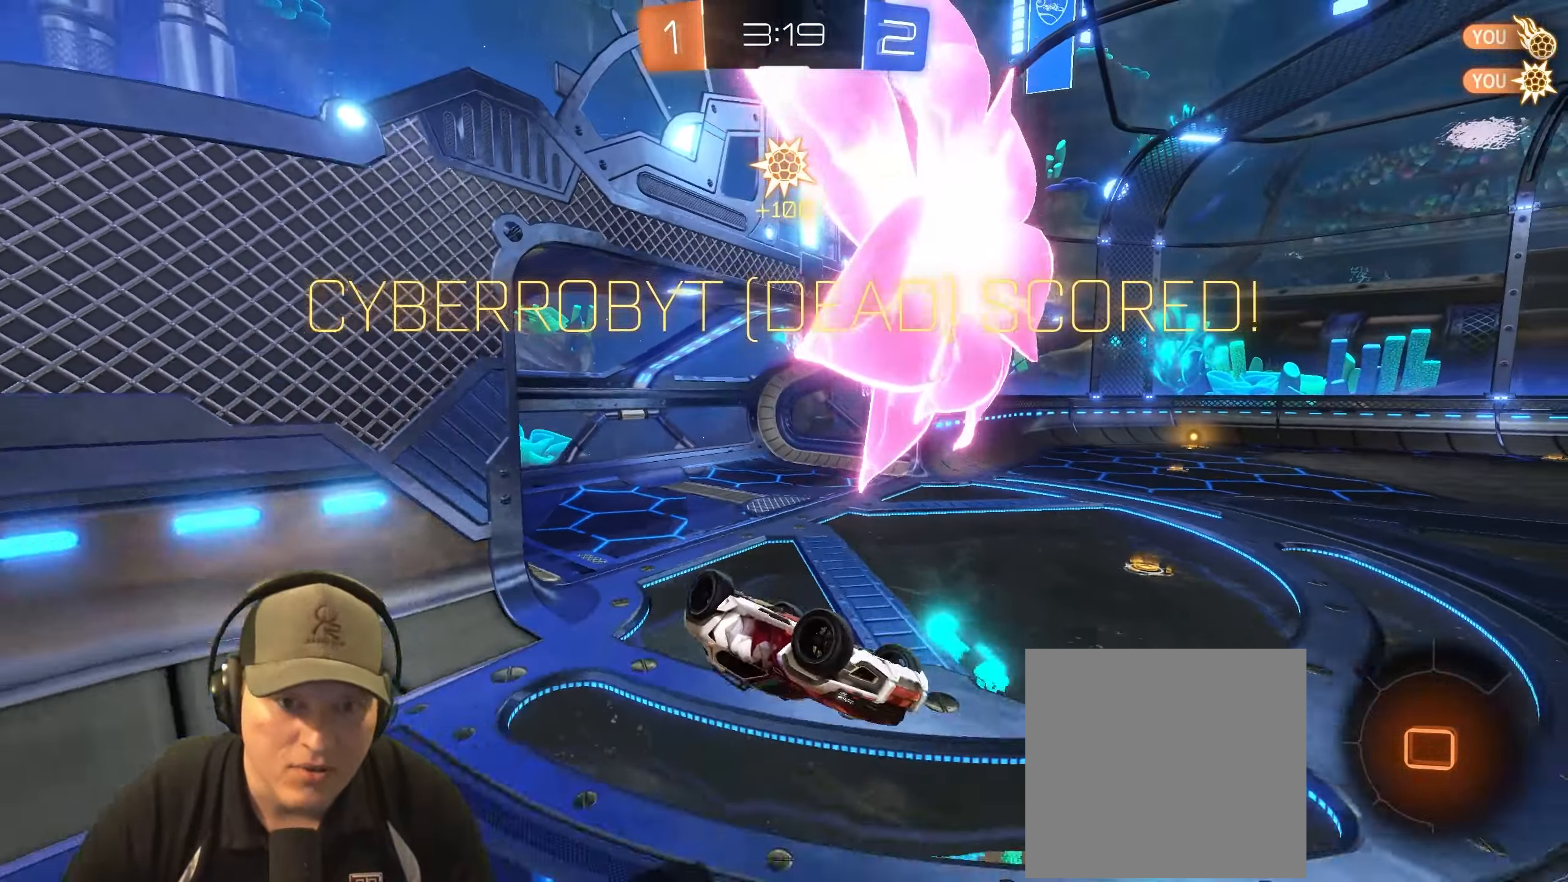
{"buttons": ["CROSS"], "left_stick": "center", "right_stick": "center", "events": [[33, "CROSS", "up"], [333, "left_stick", "center"], [500, "CROSS", "down"]]}
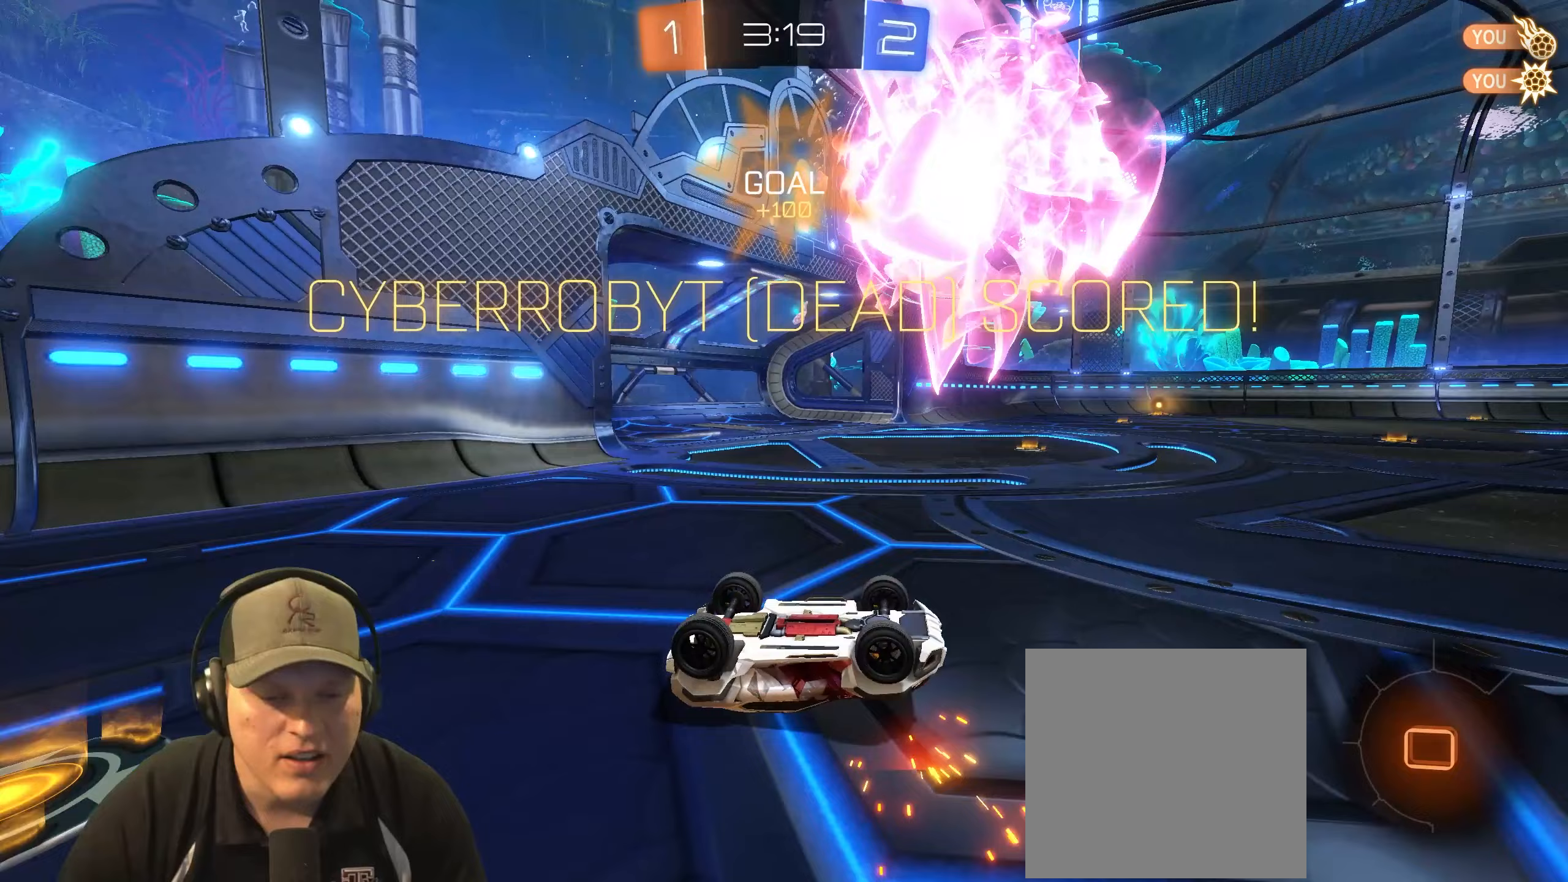
{"buttons": [], "left_stick": "center", "right_stick": "center", "events": [[167, "CROSS", "up"]]}
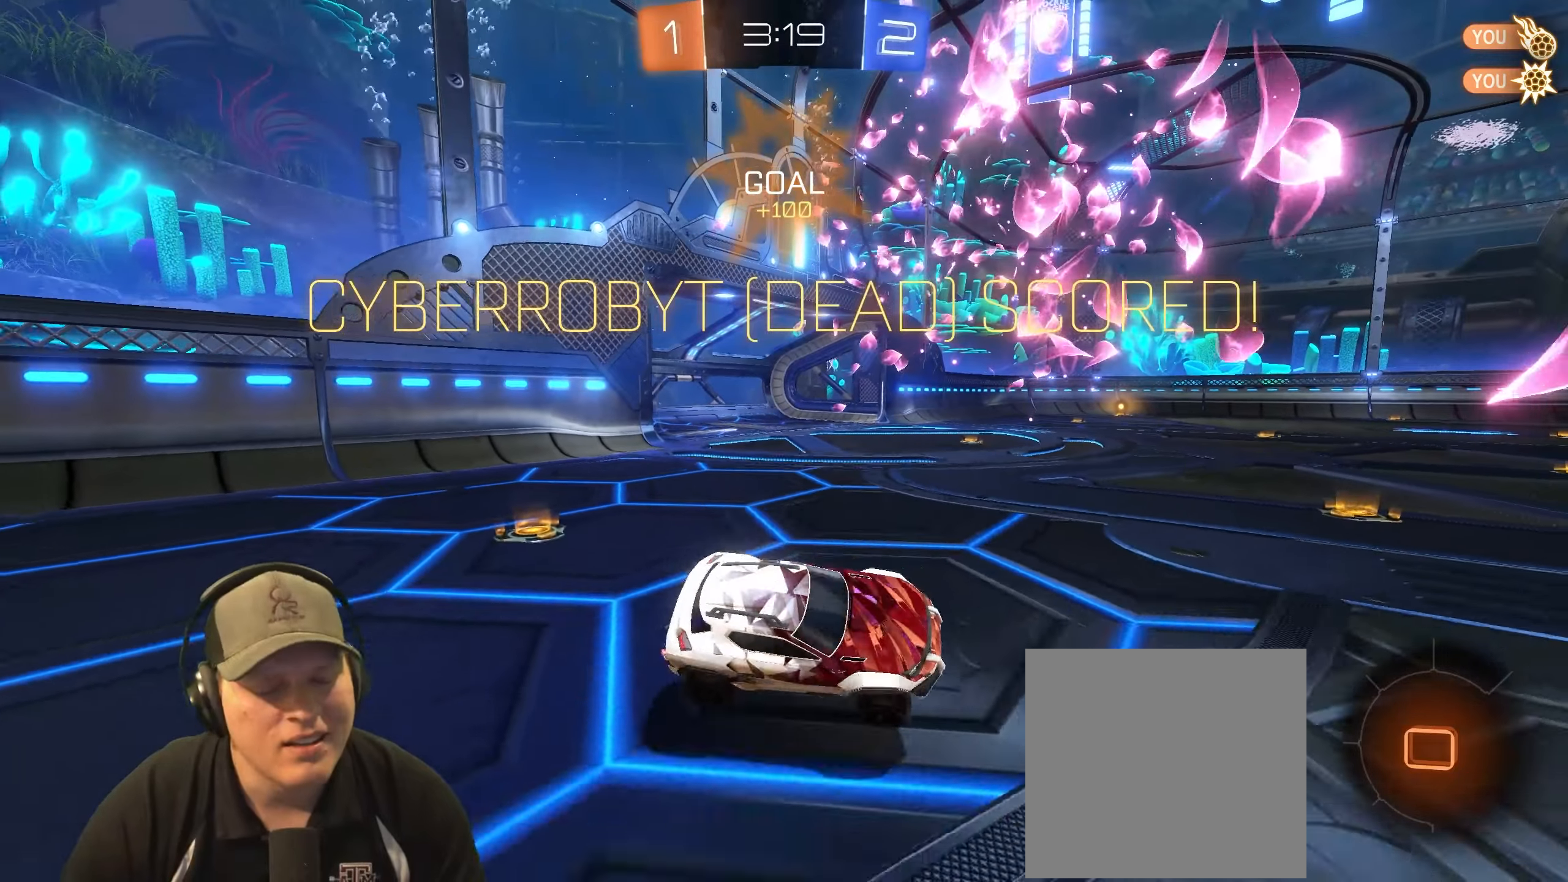
{"buttons": [], "left_stick": "center", "right_stick": "center", "events": []}
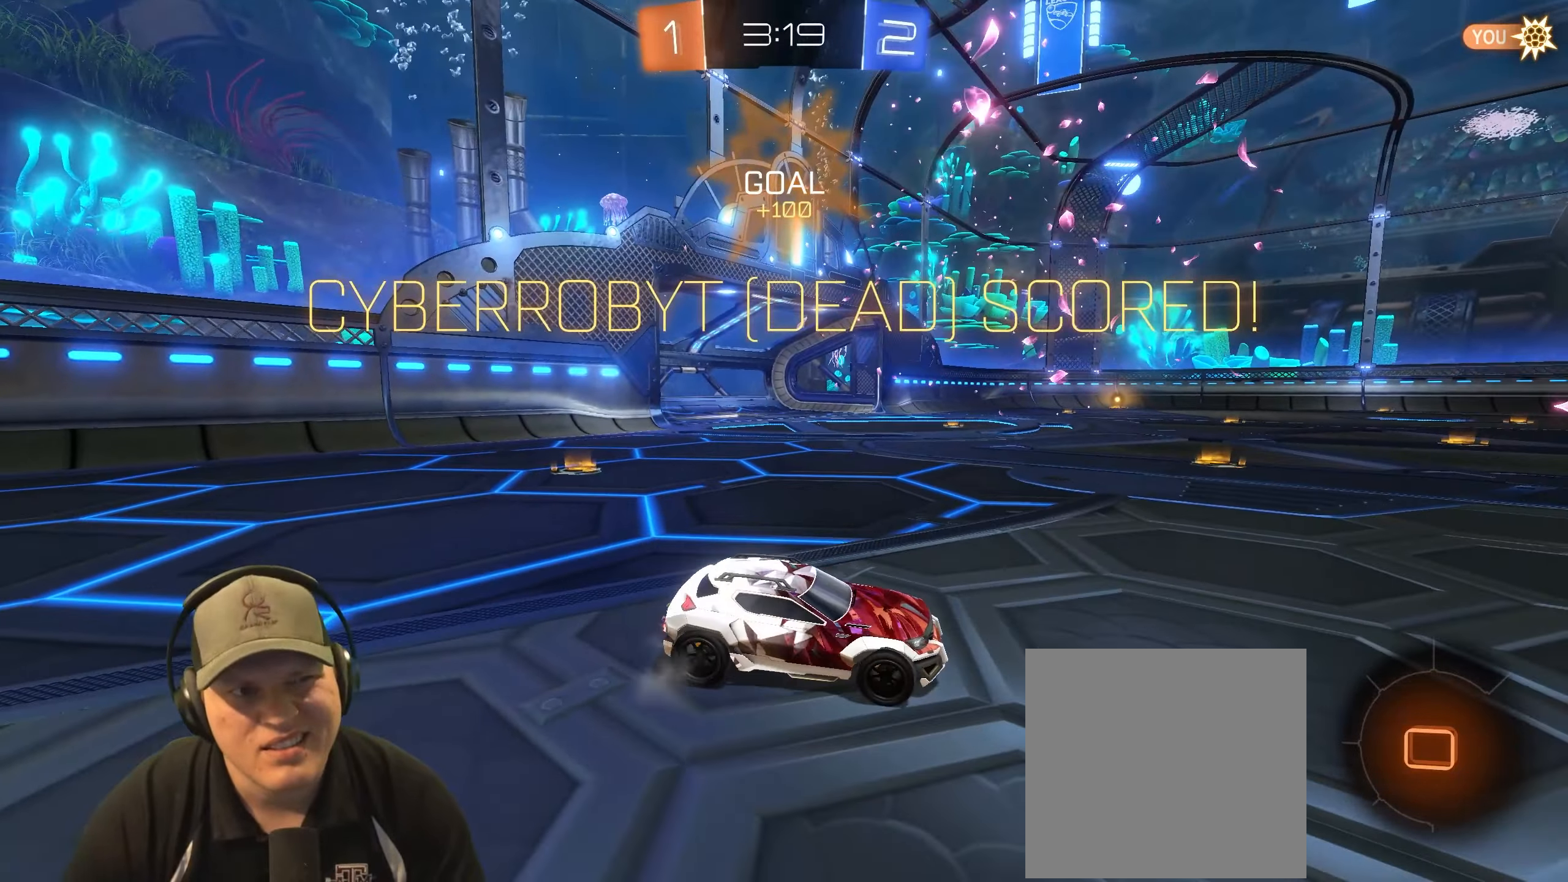
{"buttons": [], "left_stick": "center", "right_stick": "center", "events": [[317, "CROSS", "down"], [433, "CROSS", "up"]]}
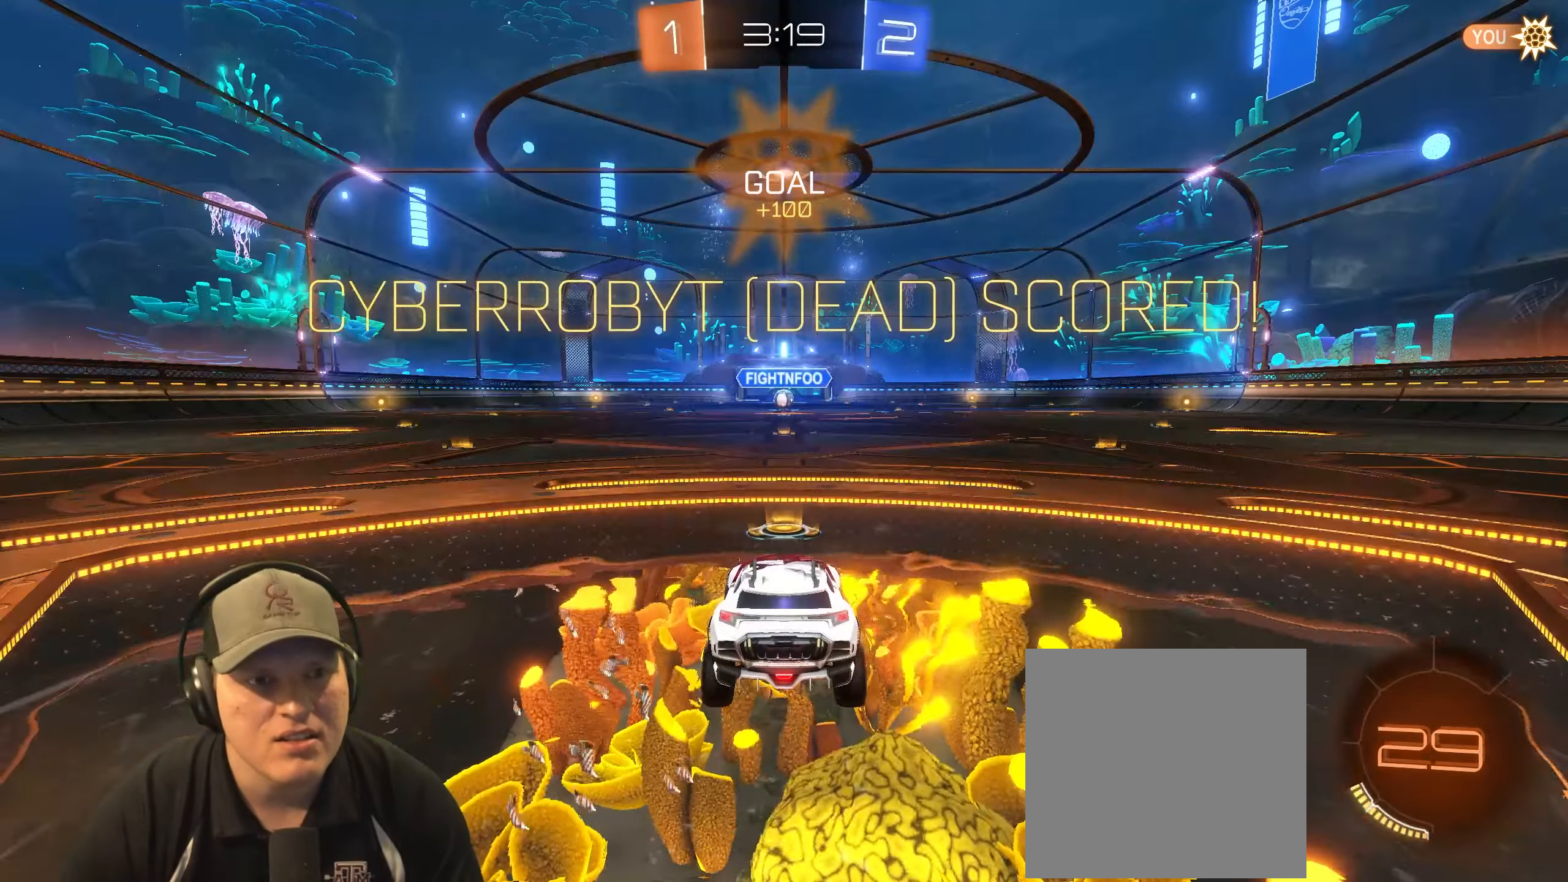
{"buttons": [], "left_stick": "center", "right_stick": "center", "events": []}